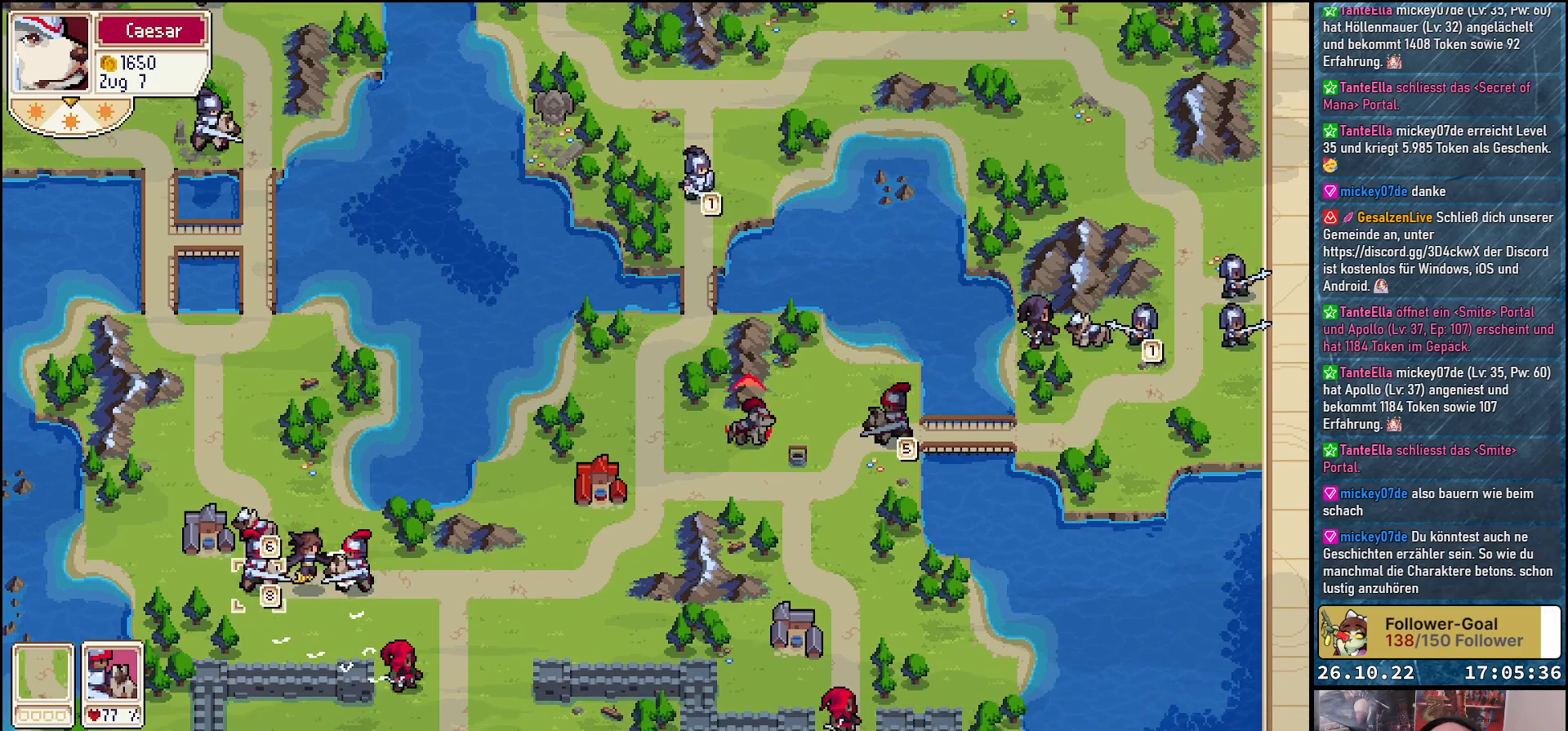
Gameplay with a controller (Xbox layout); each line is a JSON object with the inputs held at the frame after it. "events" lists button and stick changes between this image and that frame as [ms after this image, input, new state], when the widget could be followed in between. Not read: left_stick right_stick.
{"buttons": ["DPAD_RIGHT"], "events": [[417, "DPAD_RIGHT", "down"]]}
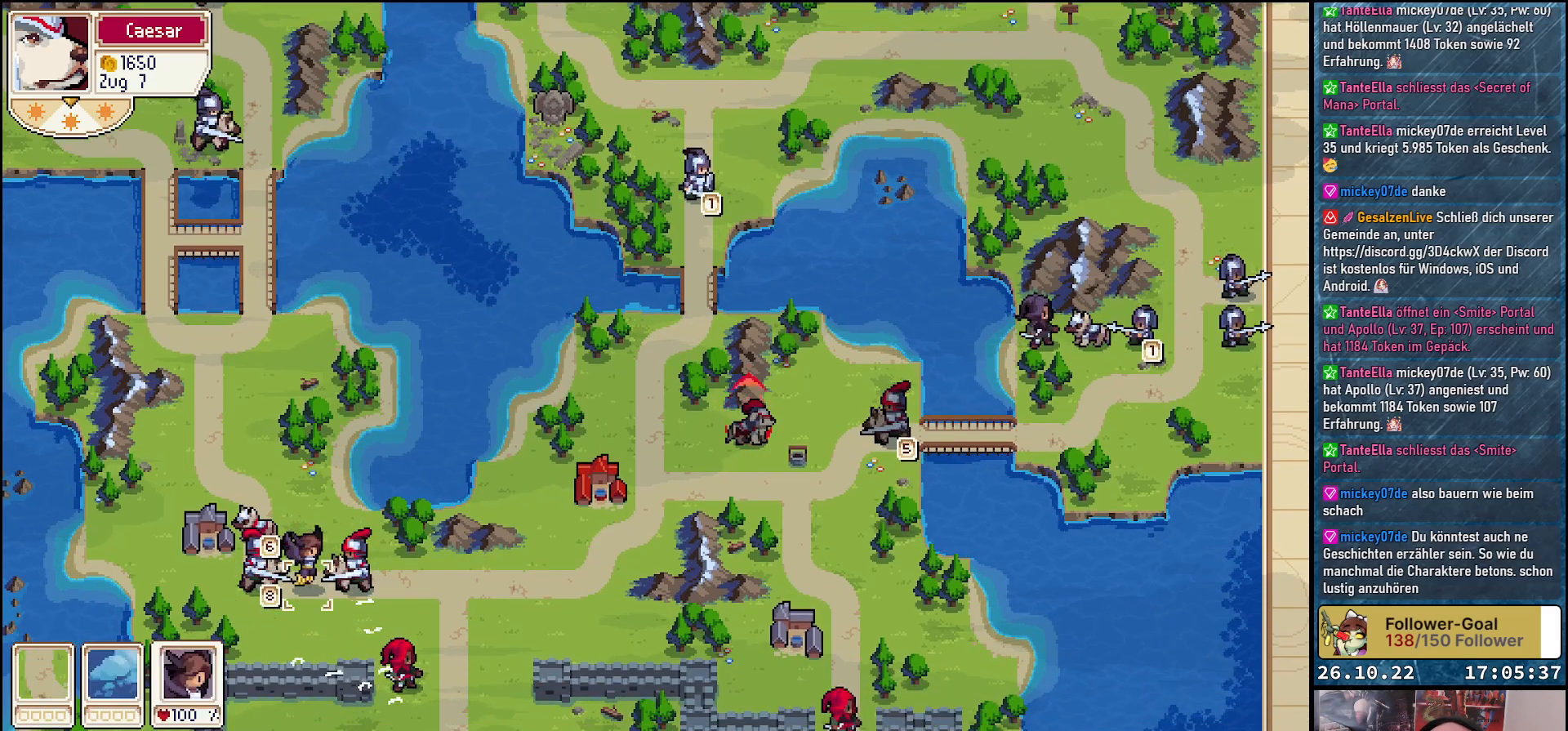
{"buttons": [], "events": [[100, "DPAD_DOWN", "down"], [250, "DPAD_RIGHT", "up"], [283, "DPAD_DOWN", "up"]]}
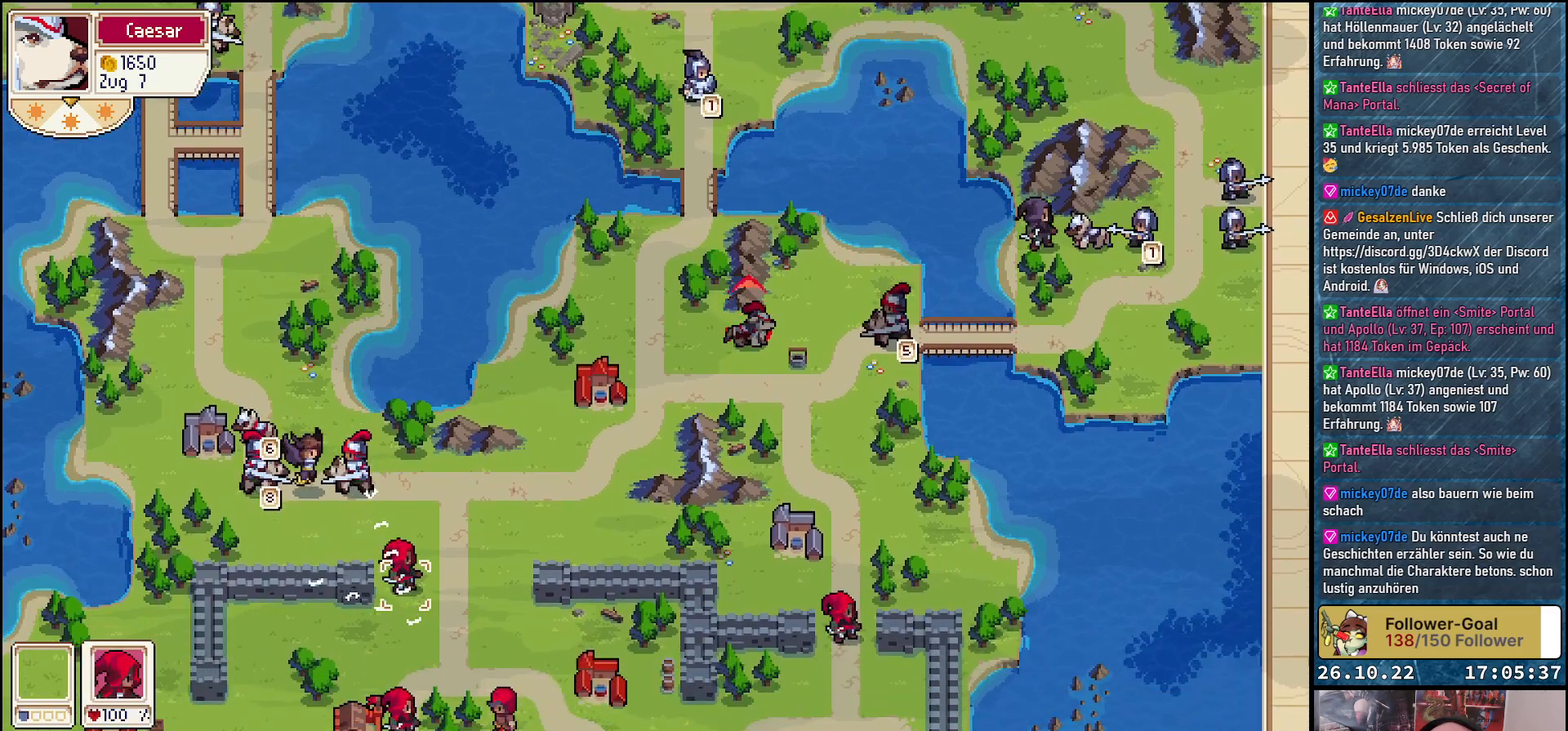
{"buttons": [], "events": [[50, "A", "down"], [167, "A", "up"]]}
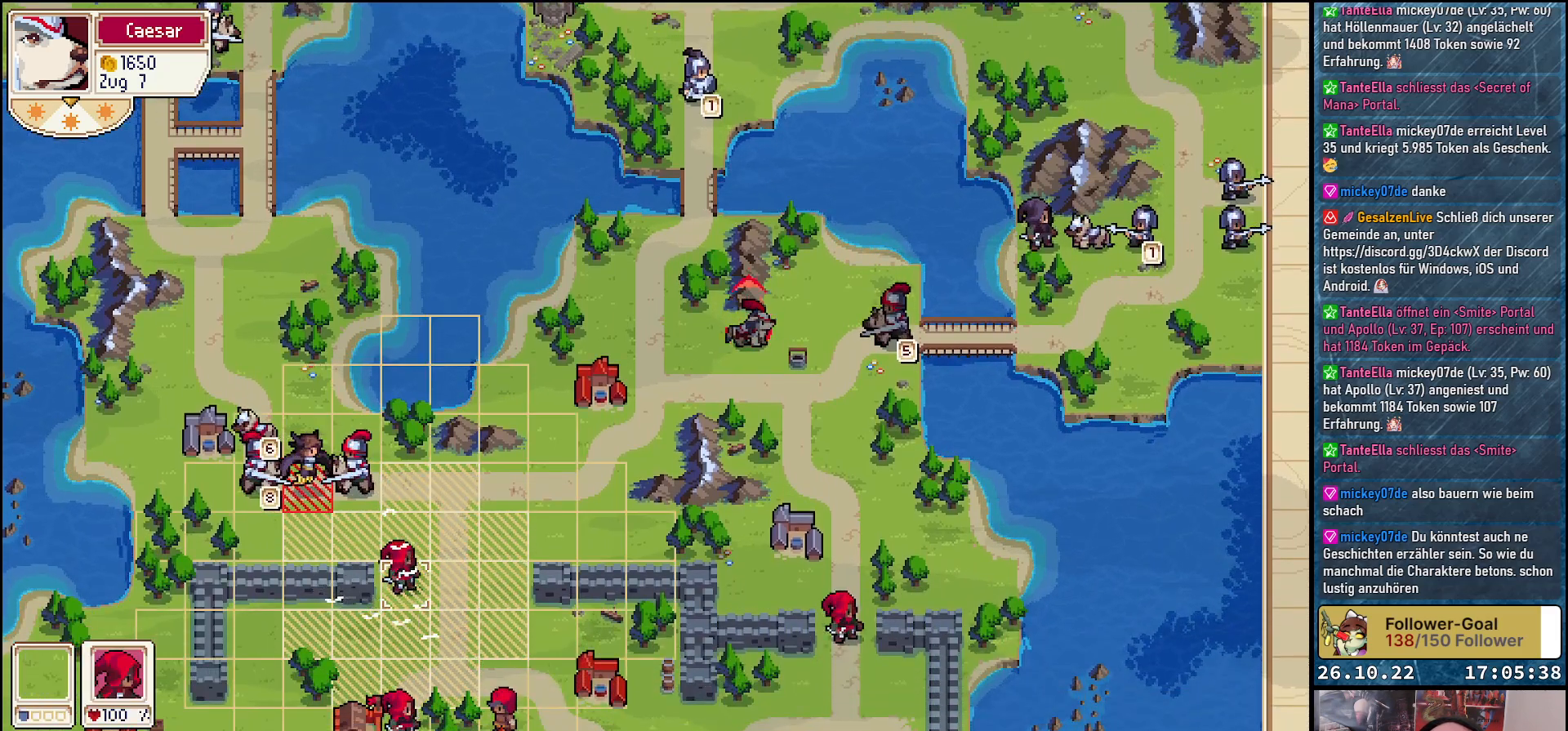
{"buttons": ["A"], "events": [[100, "A", "down"], [233, "A", "up"], [450, "A", "down"]]}
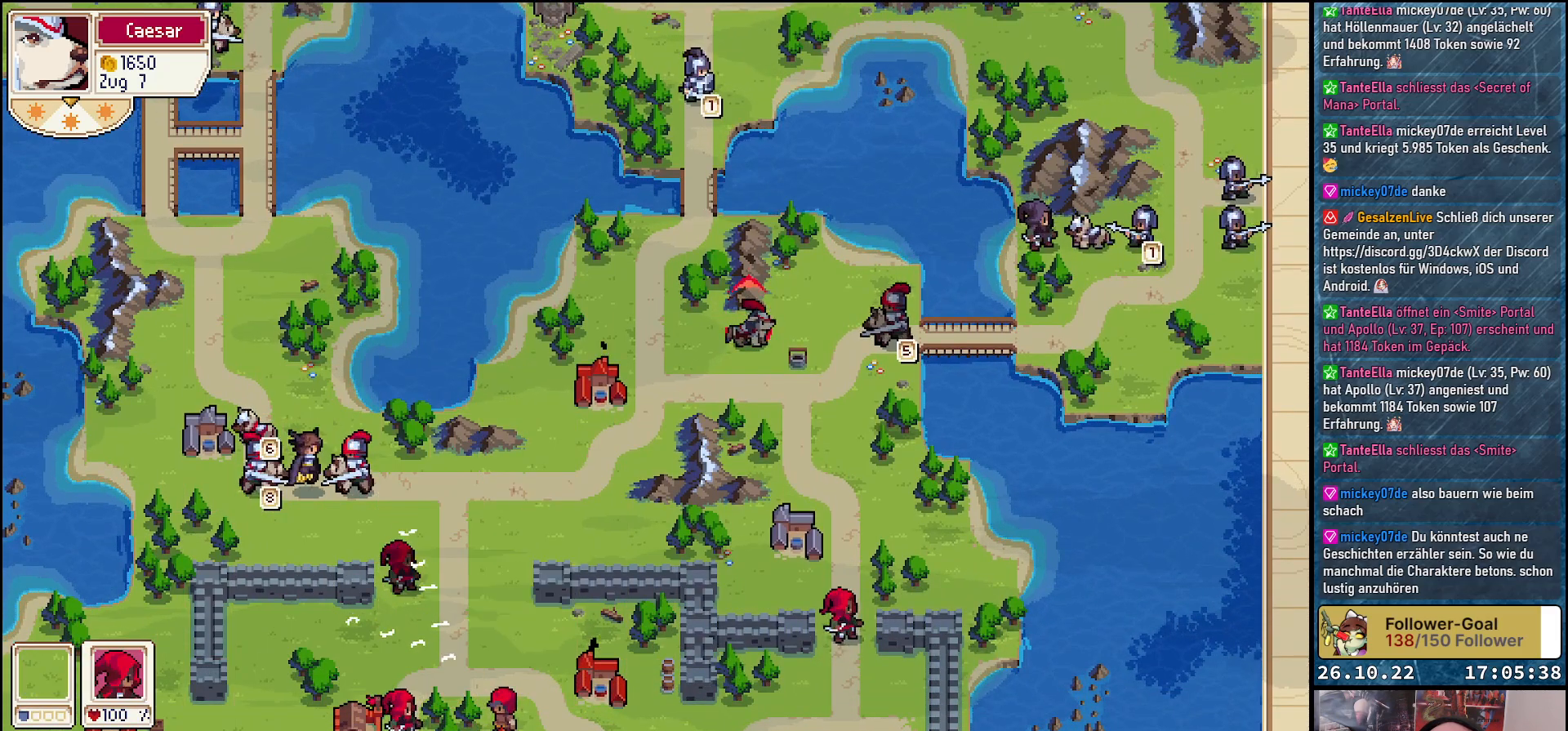
{"buttons": [], "events": [[67, "A", "up"]]}
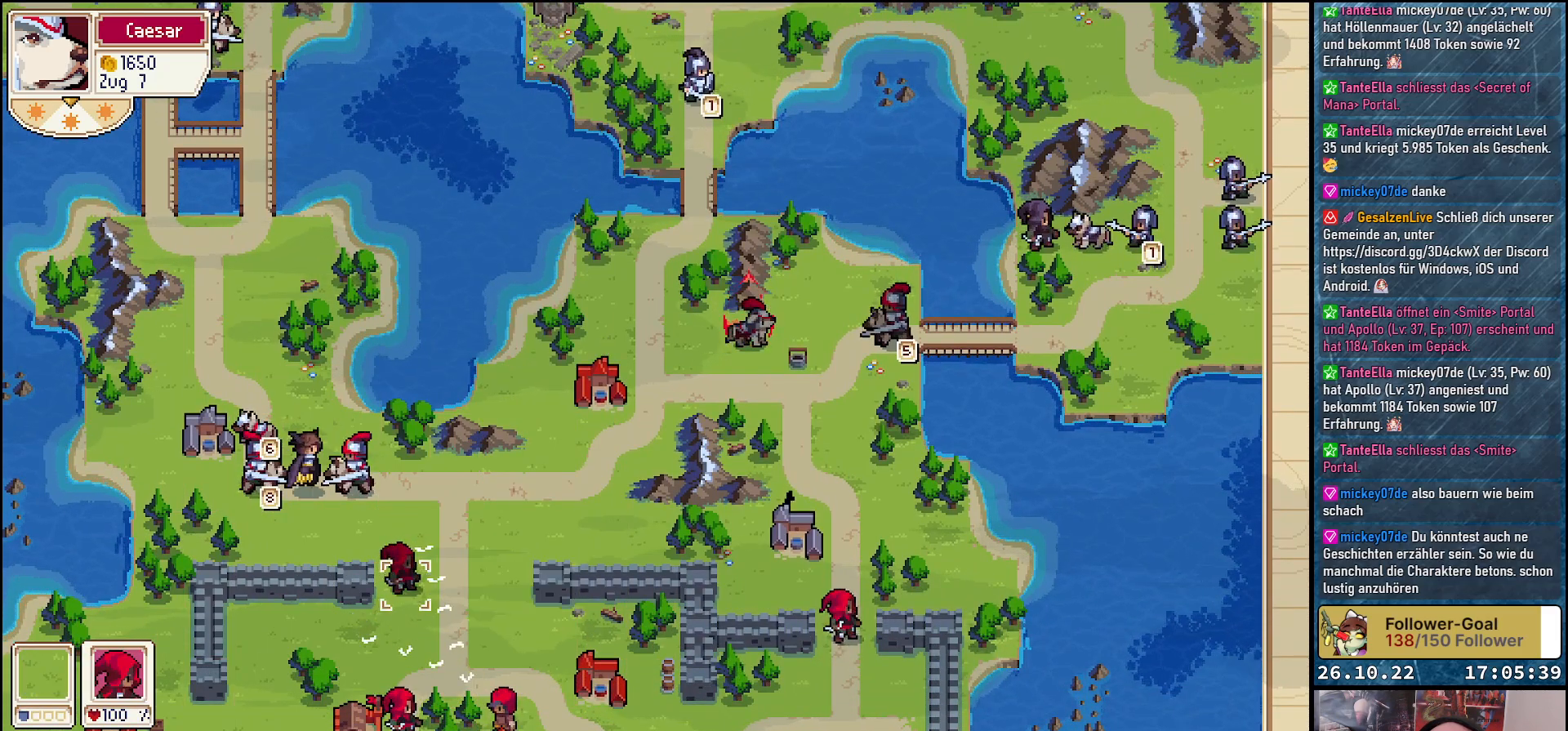
{"buttons": [], "events": []}
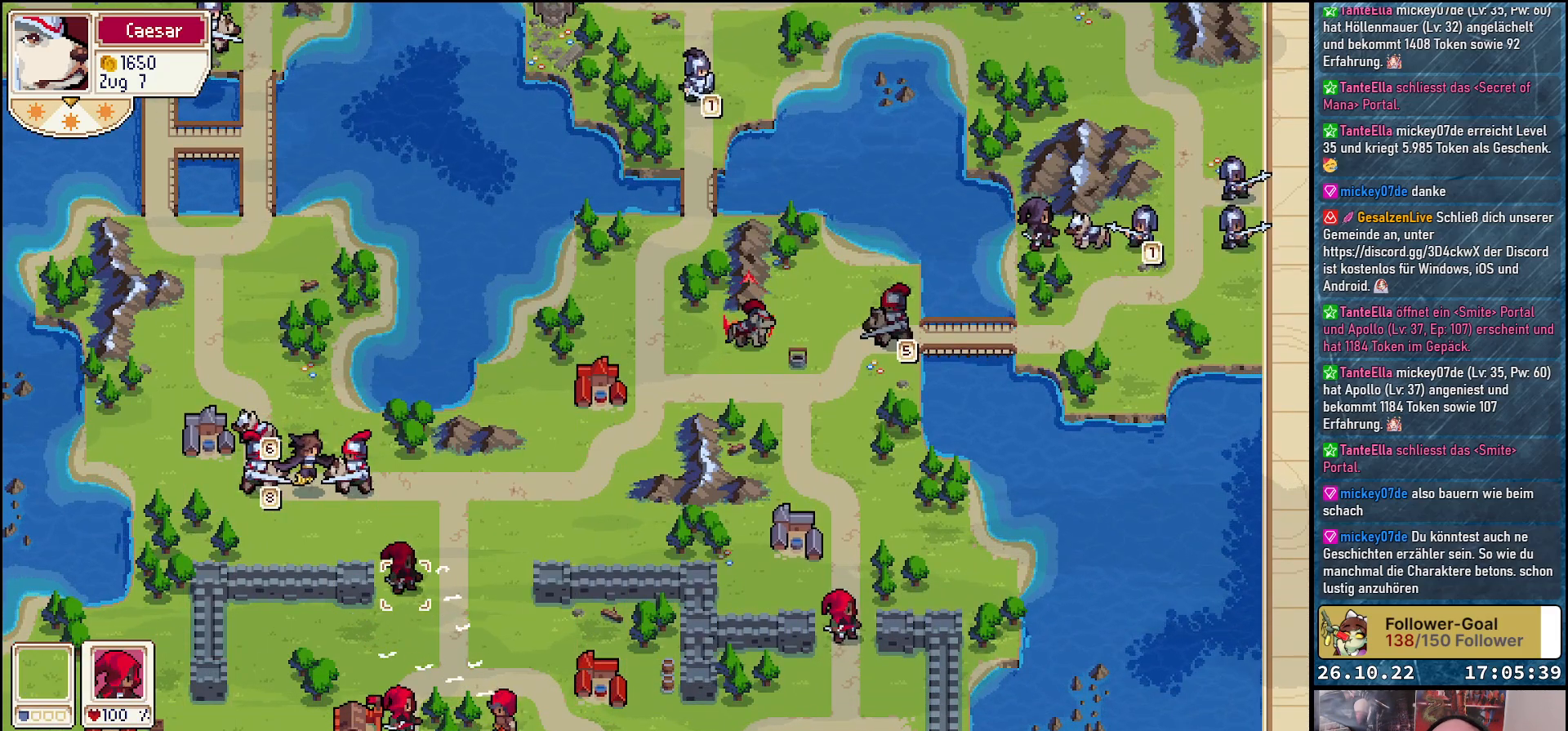
{"buttons": ["DPAD_RIGHT"], "events": [[183, "DPAD_UP", "down"], [417, "DPAD_UP", "up"], [433, "DPAD_RIGHT", "down"]]}
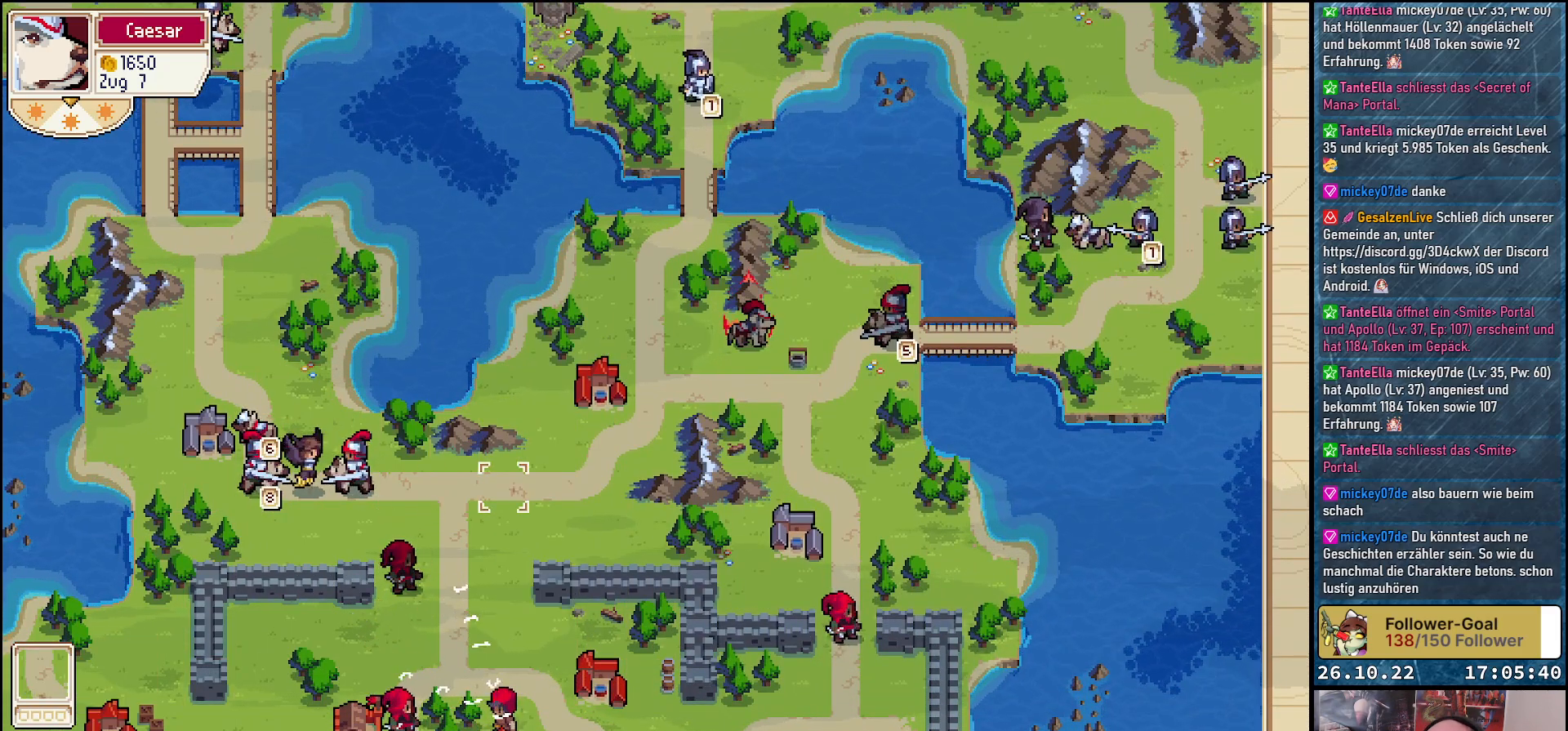
{"buttons": ["DPAD_RIGHT"], "events": [[50, "DPAD_DOWN", "down"], [333, "DPAD_DOWN", "up"]]}
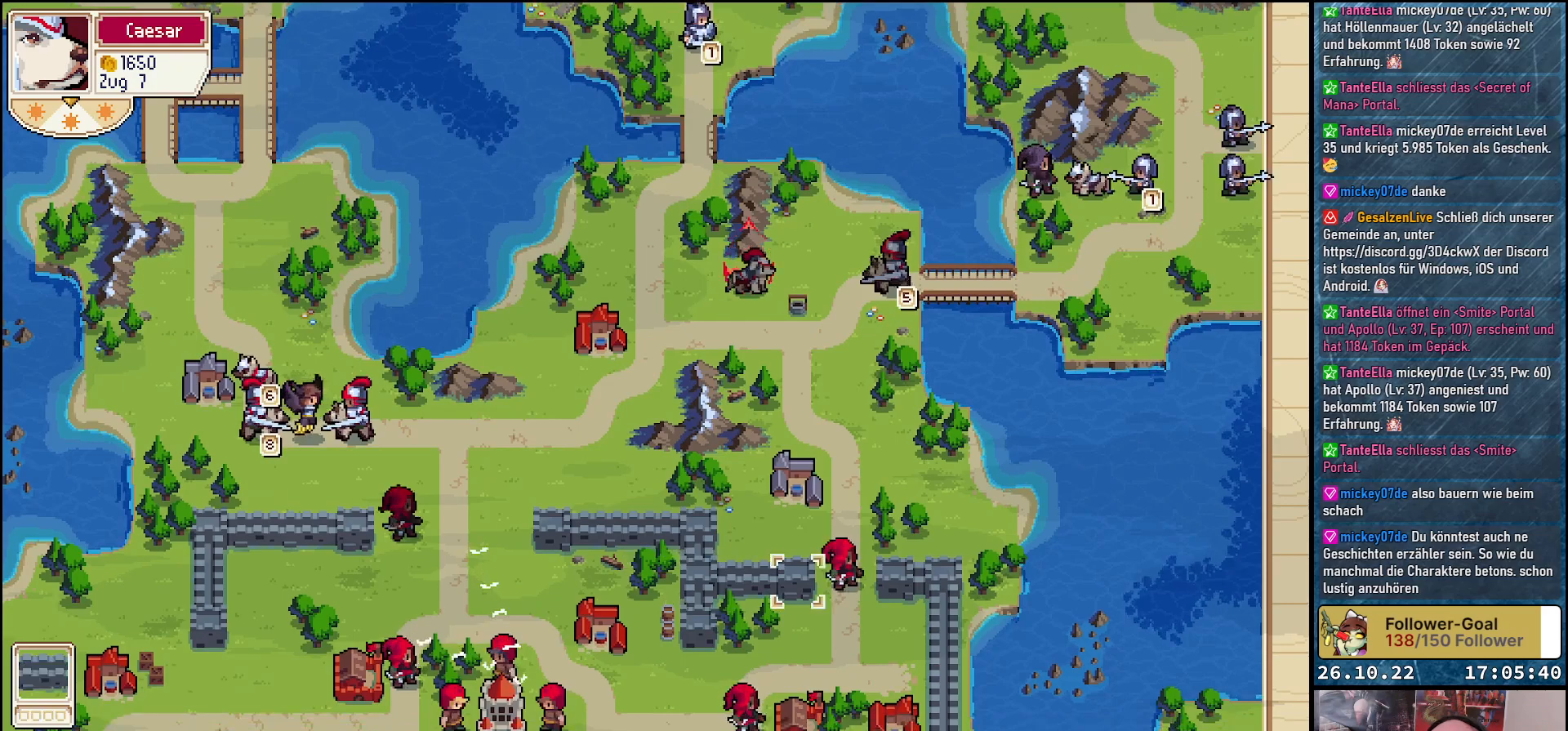
{"buttons": ["DPAD_LEFT"], "events": [[217, "DPAD_RIGHT", "up"], [483, "DPAD_LEFT", "down"]]}
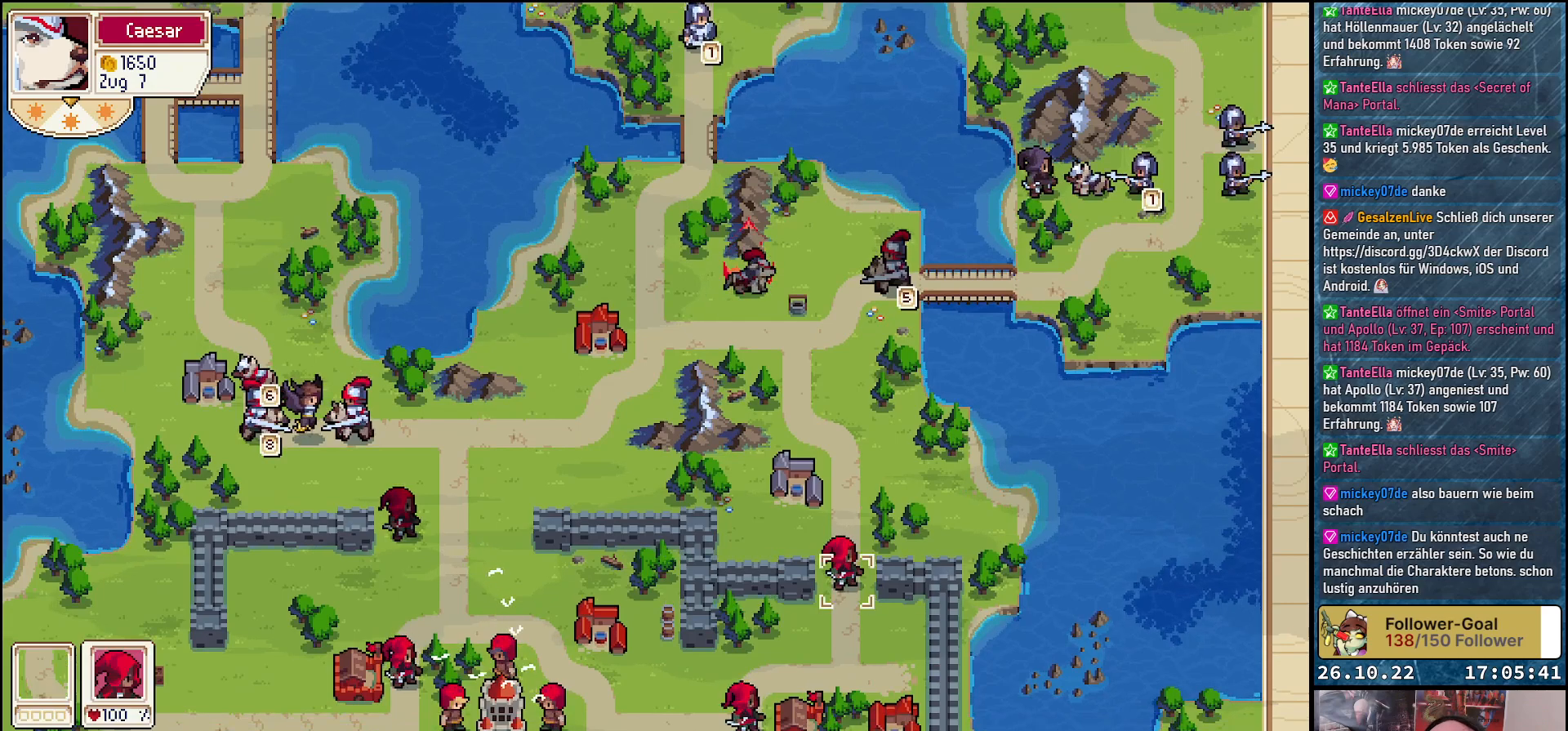
{"buttons": ["DPAD_UP"], "events": [[100, "DPAD_LEFT", "up"], [133, "A", "down"], [250, "A", "up"], [317, "DPAD_UP", "down"]]}
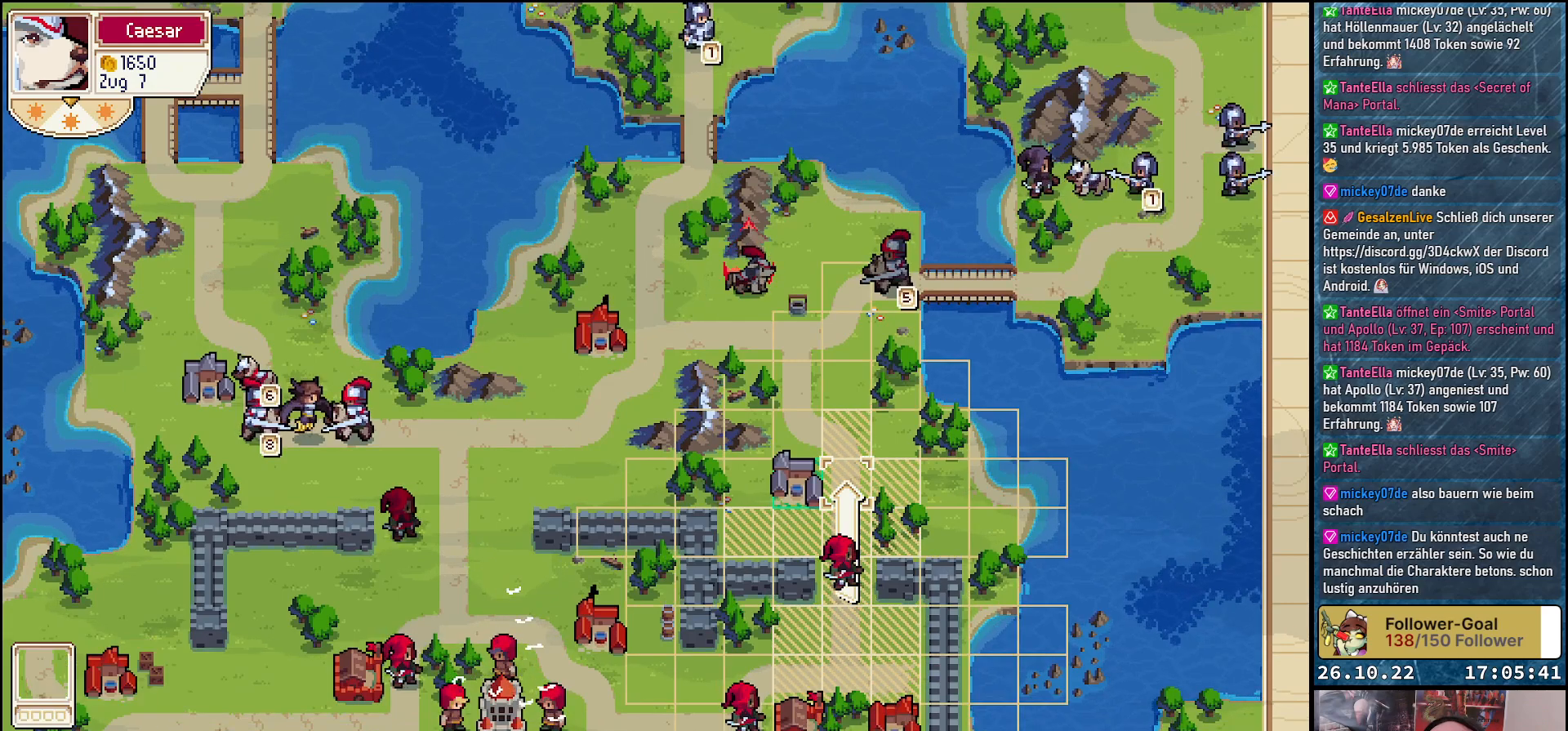
{"buttons": ["DPAD_LEFT"], "events": [[50, "DPAD_UP", "up"], [467, "DPAD_LEFT", "down"]]}
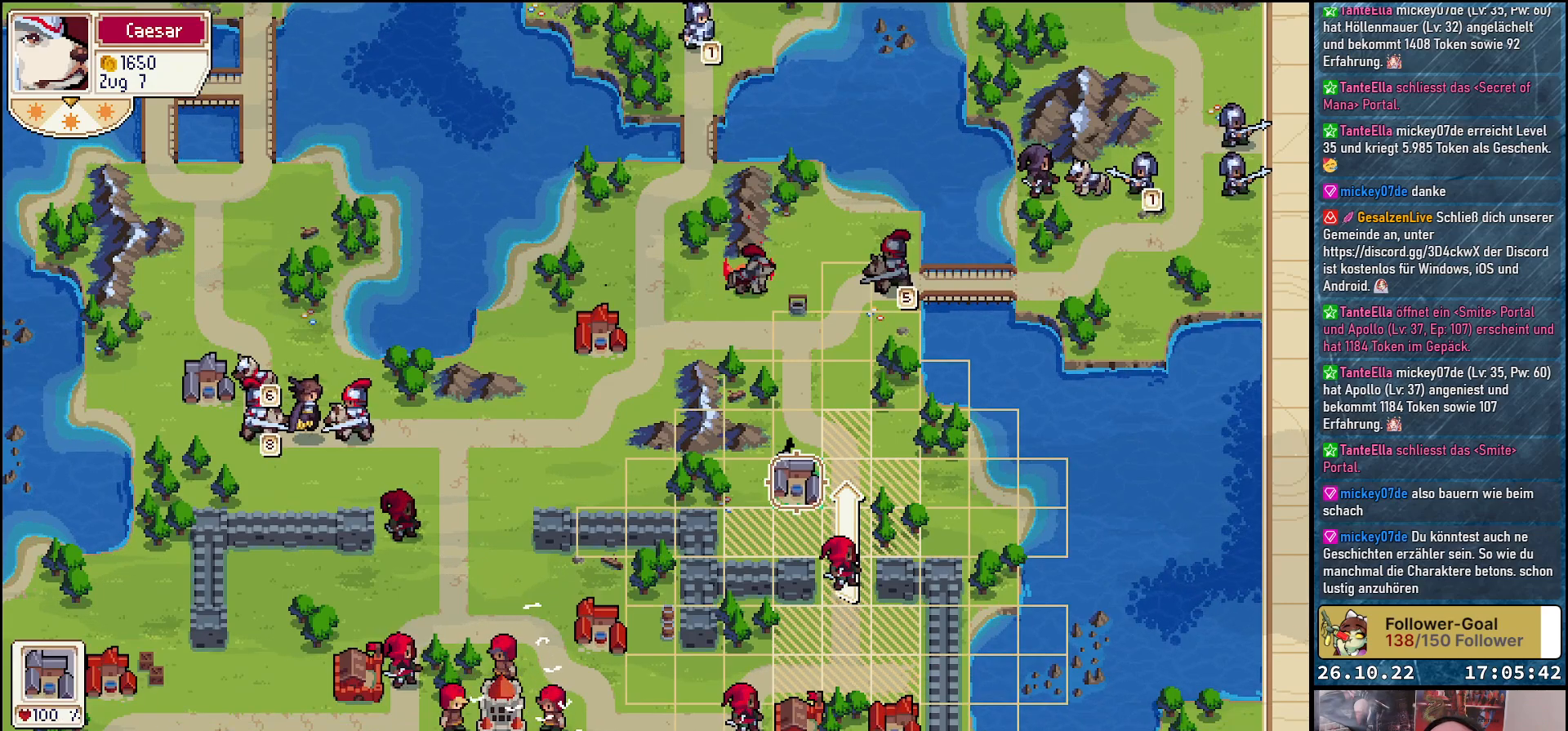
{"buttons": ["A"], "events": [[33, "DPAD_LEFT", "up"], [400, "A", "down"]]}
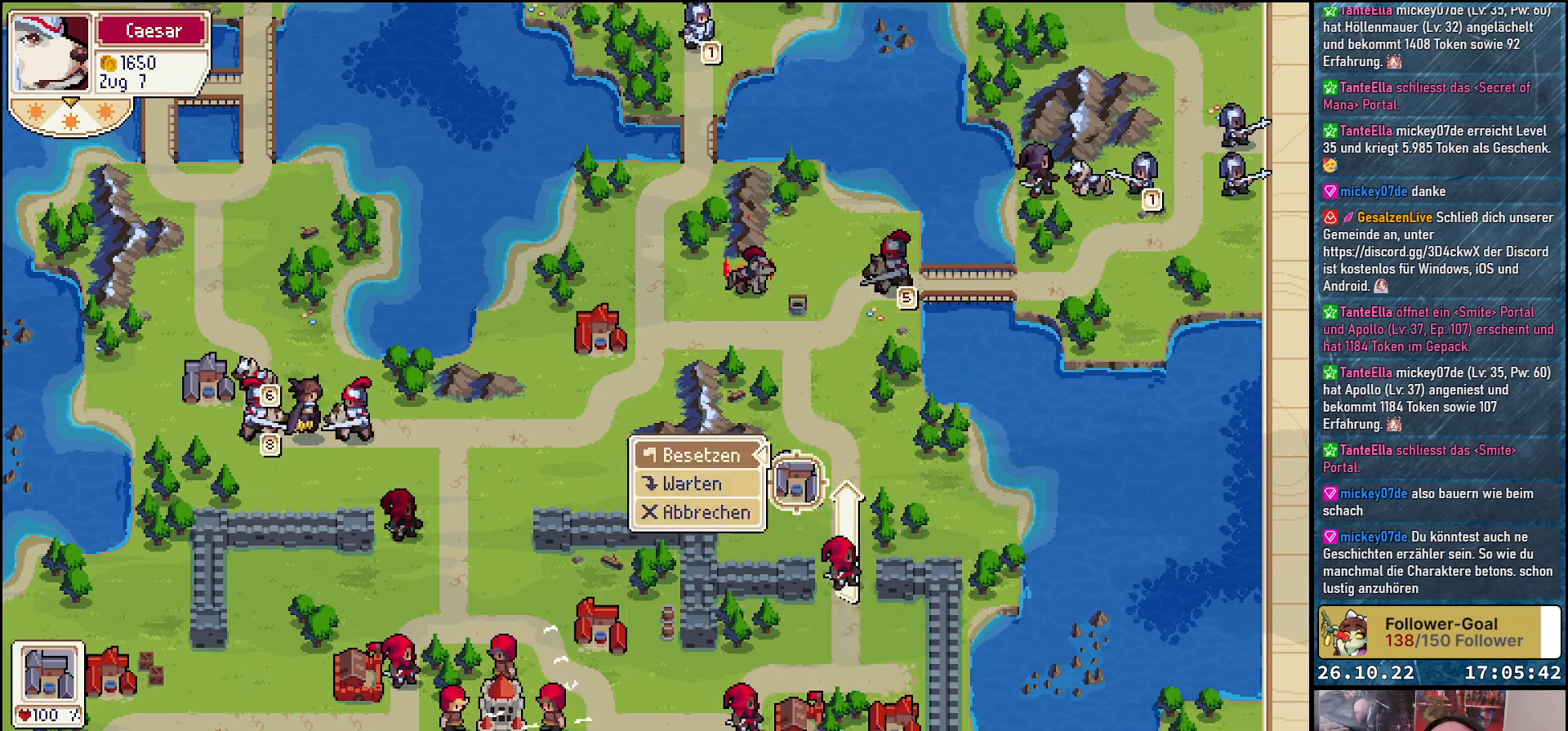
{"buttons": [], "events": [[17, "A", "up"], [150, "A", "down"], [217, "A", "up"]]}
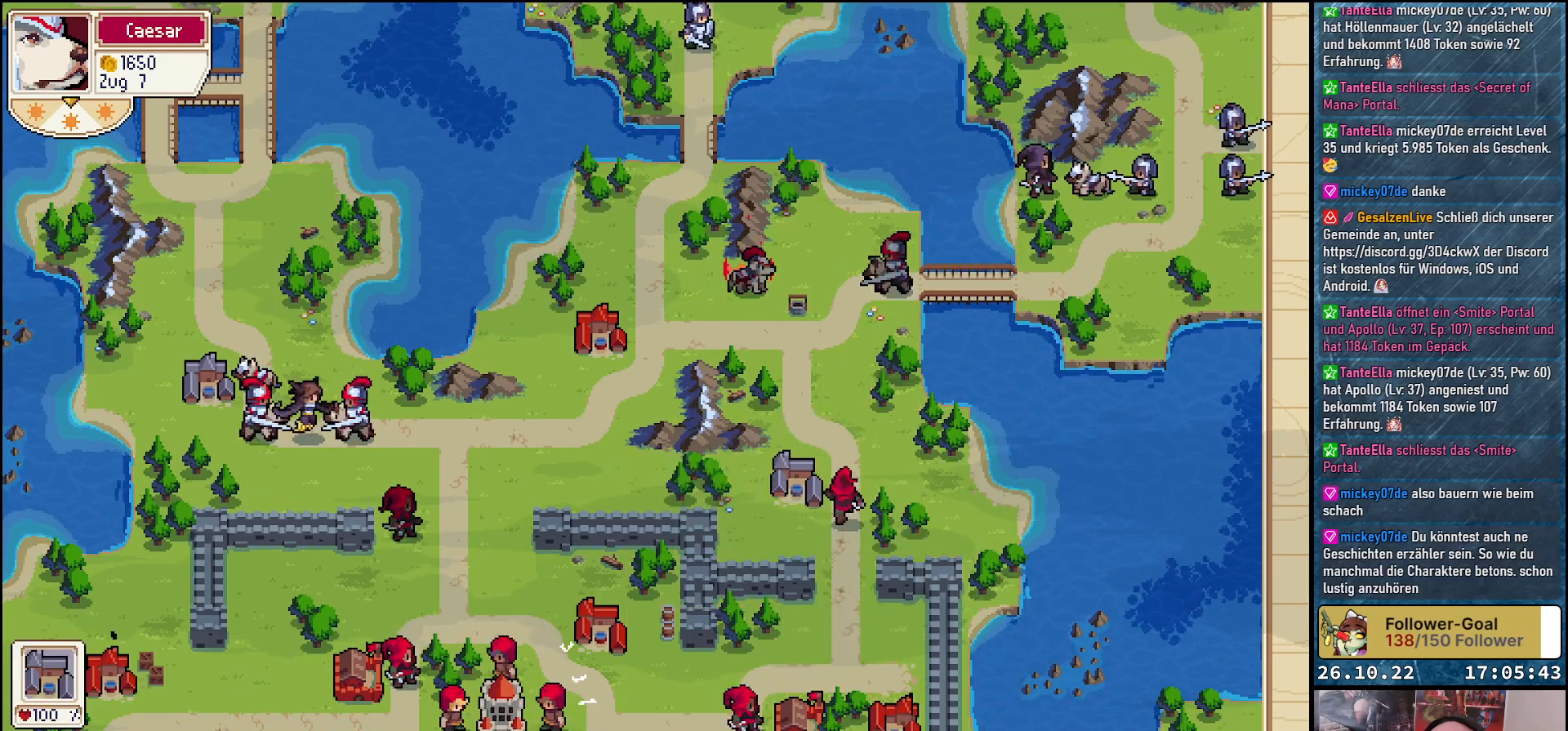
{"buttons": [], "events": []}
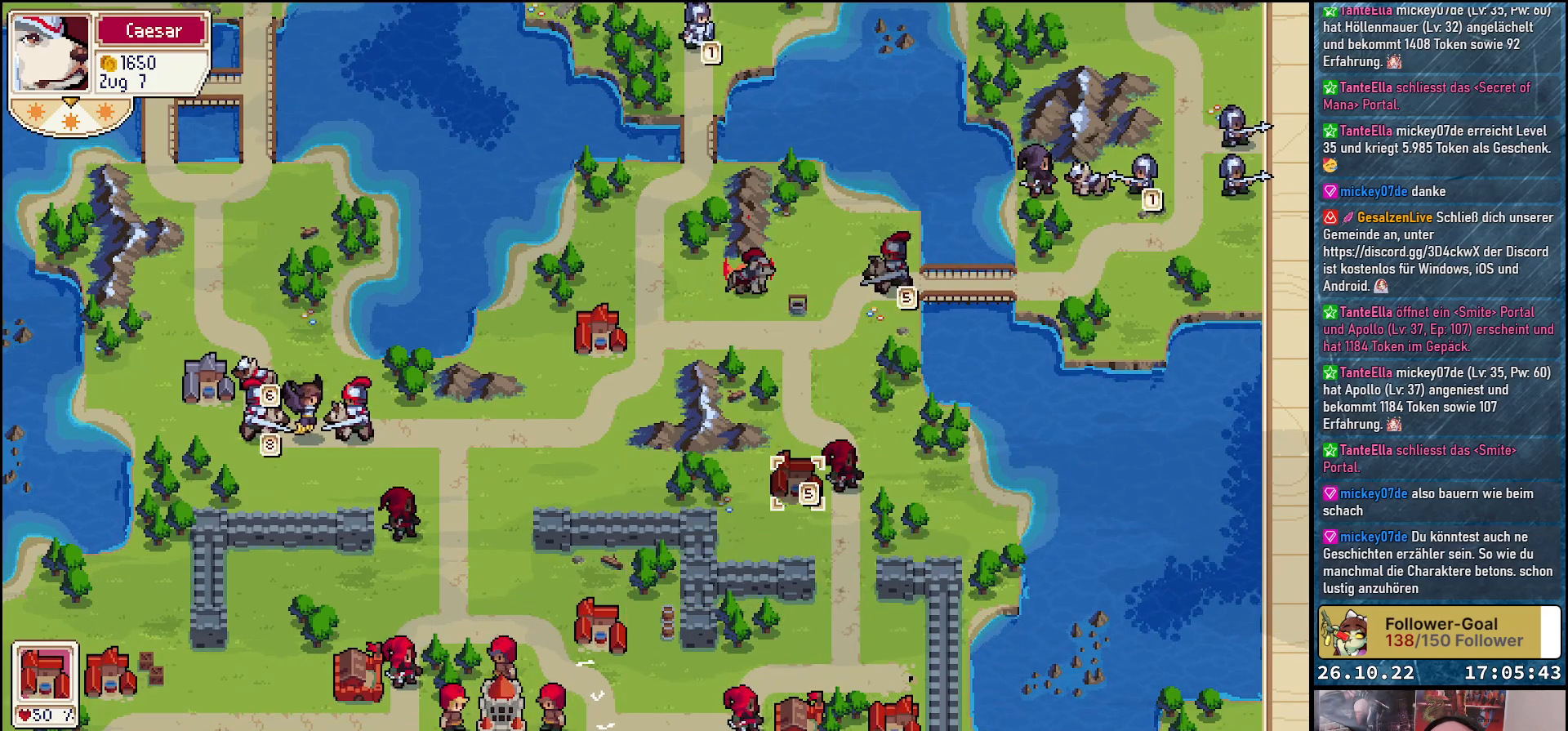
{"buttons": ["DPAD_LEFT"], "events": [[133, "DPAD_DOWN", "down"], [333, "DPAD_LEFT", "down"], [350, "DPAD_DOWN", "up"]]}
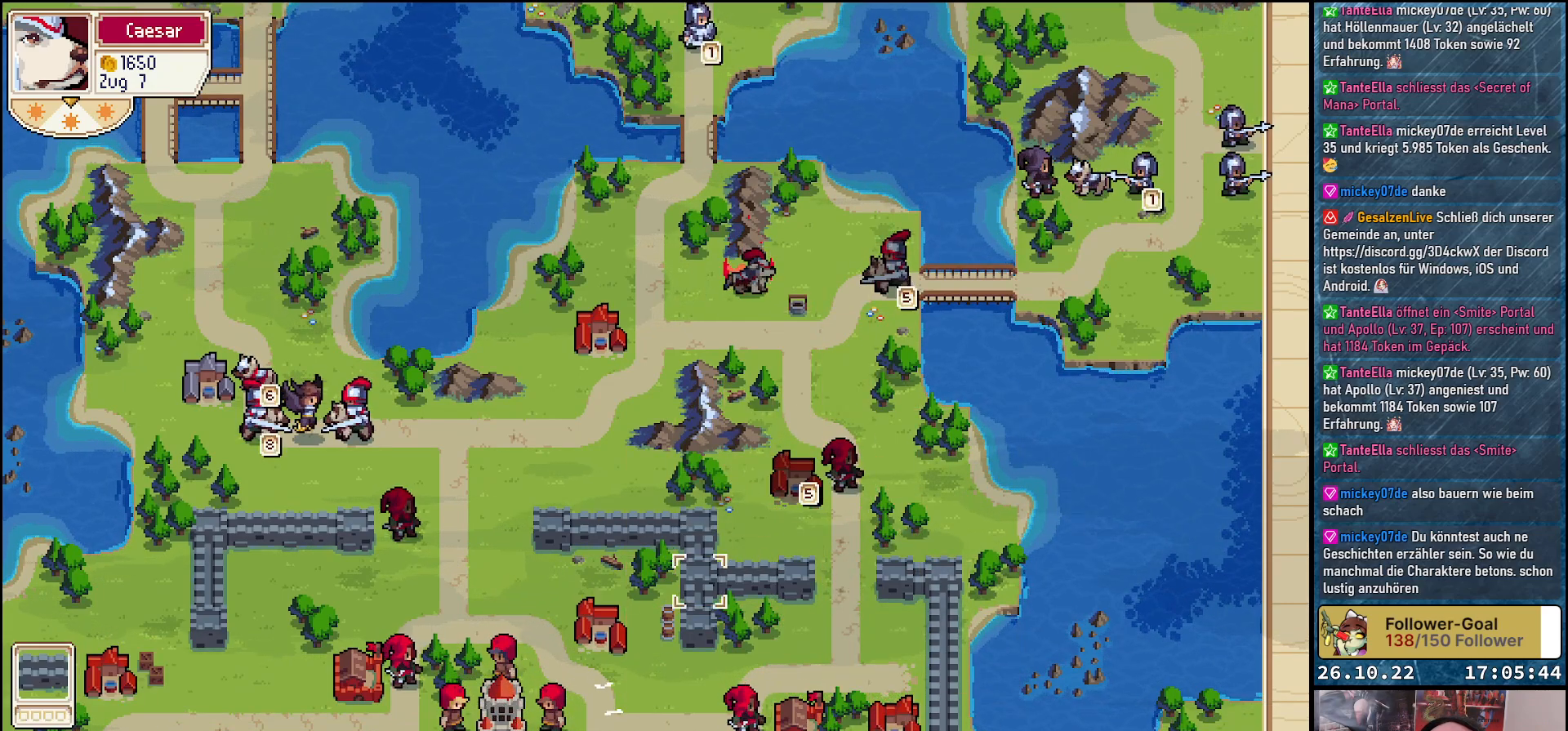
{"buttons": [], "events": [[450, "DPAD_LEFT", "up"]]}
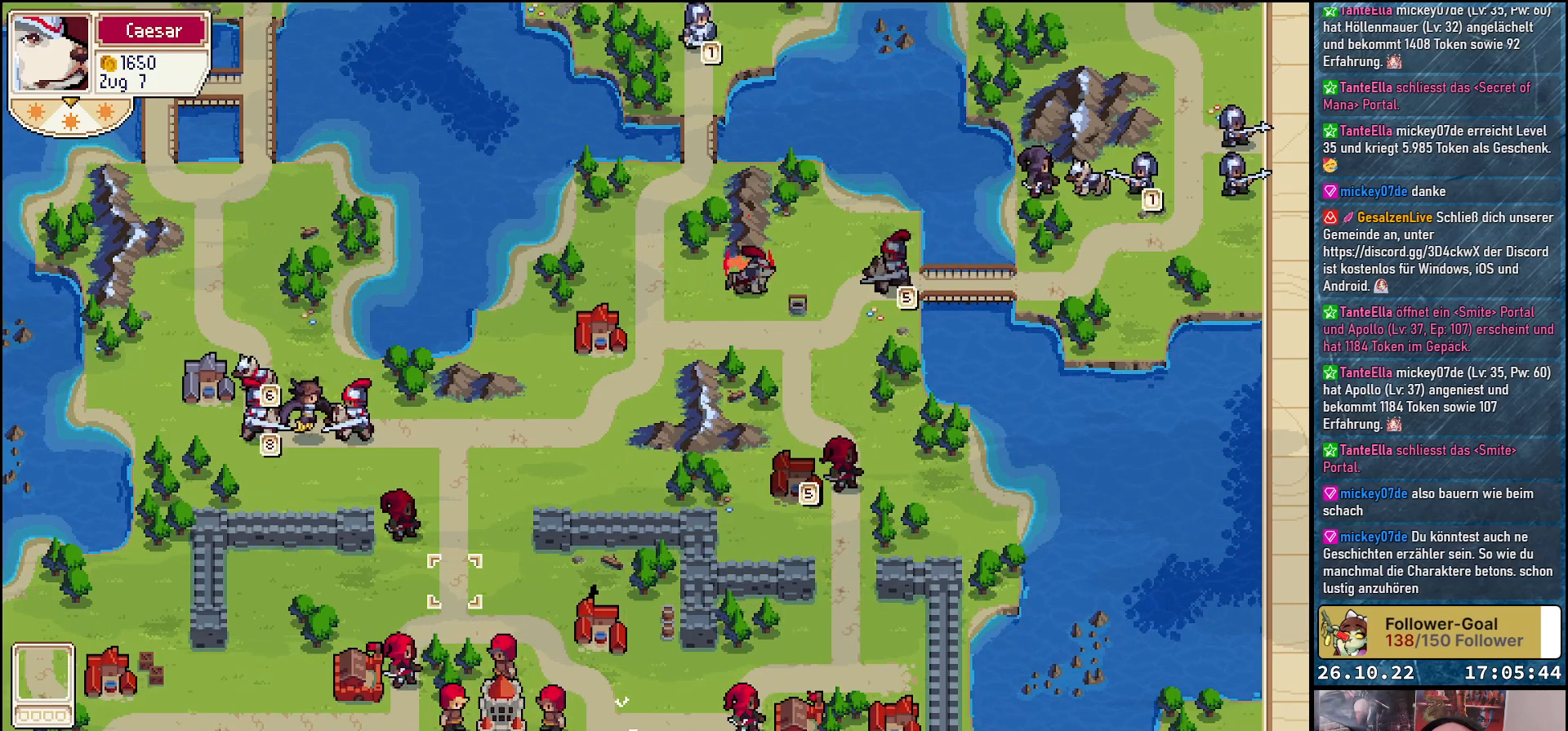
{"buttons": [], "events": [[67, "DPAD_DOWN", "down"], [200, "DPAD_DOWN", "up"], [267, "DPAD_LEFT", "down"], [383, "DPAD_LEFT", "up"]]}
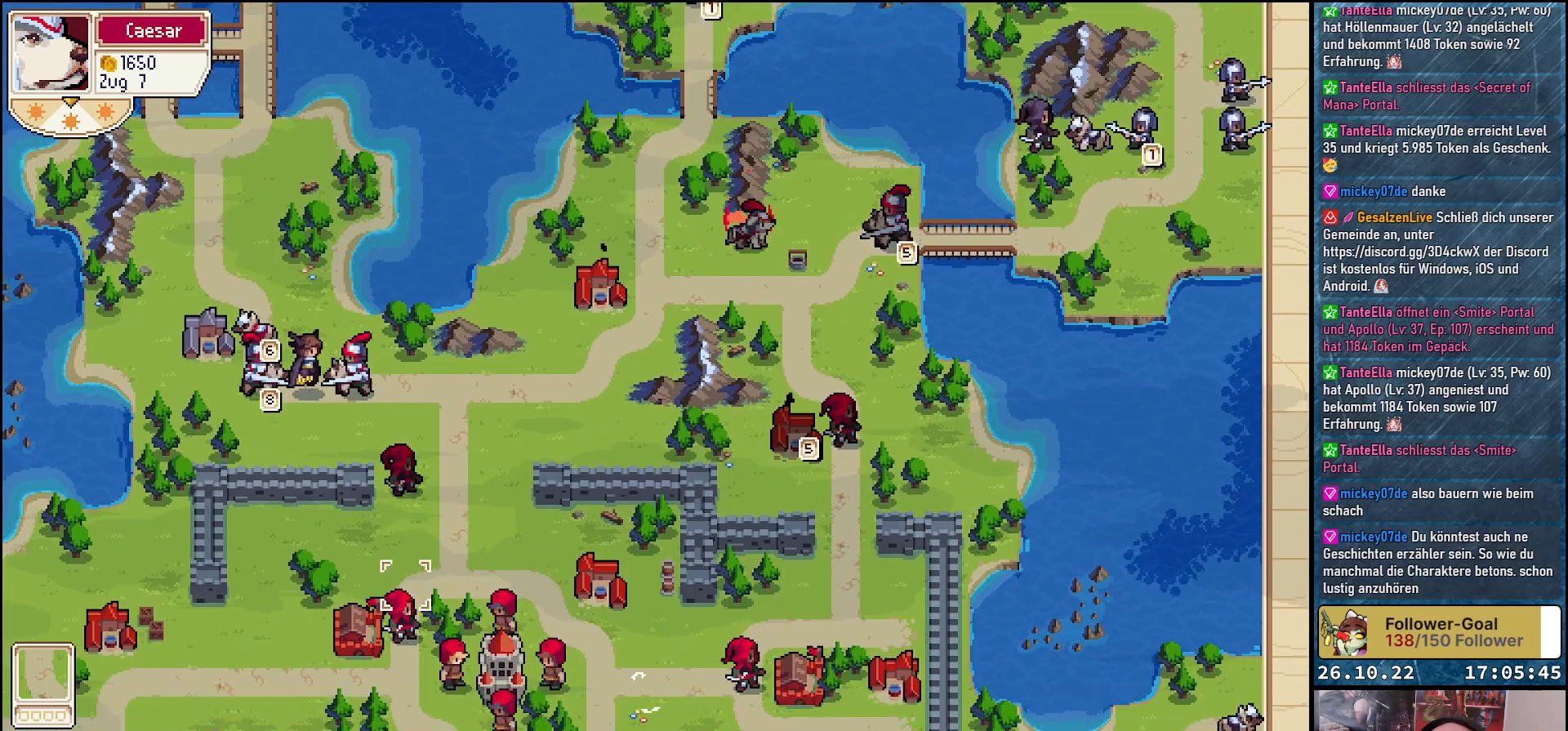
{"buttons": ["DPAD_UP"], "events": [[133, "DPAD_DOWN", "down"], [200, "DPAD_DOWN", "up"], [267, "A", "down"], [383, "A", "up"], [433, "DPAD_UP", "down"]]}
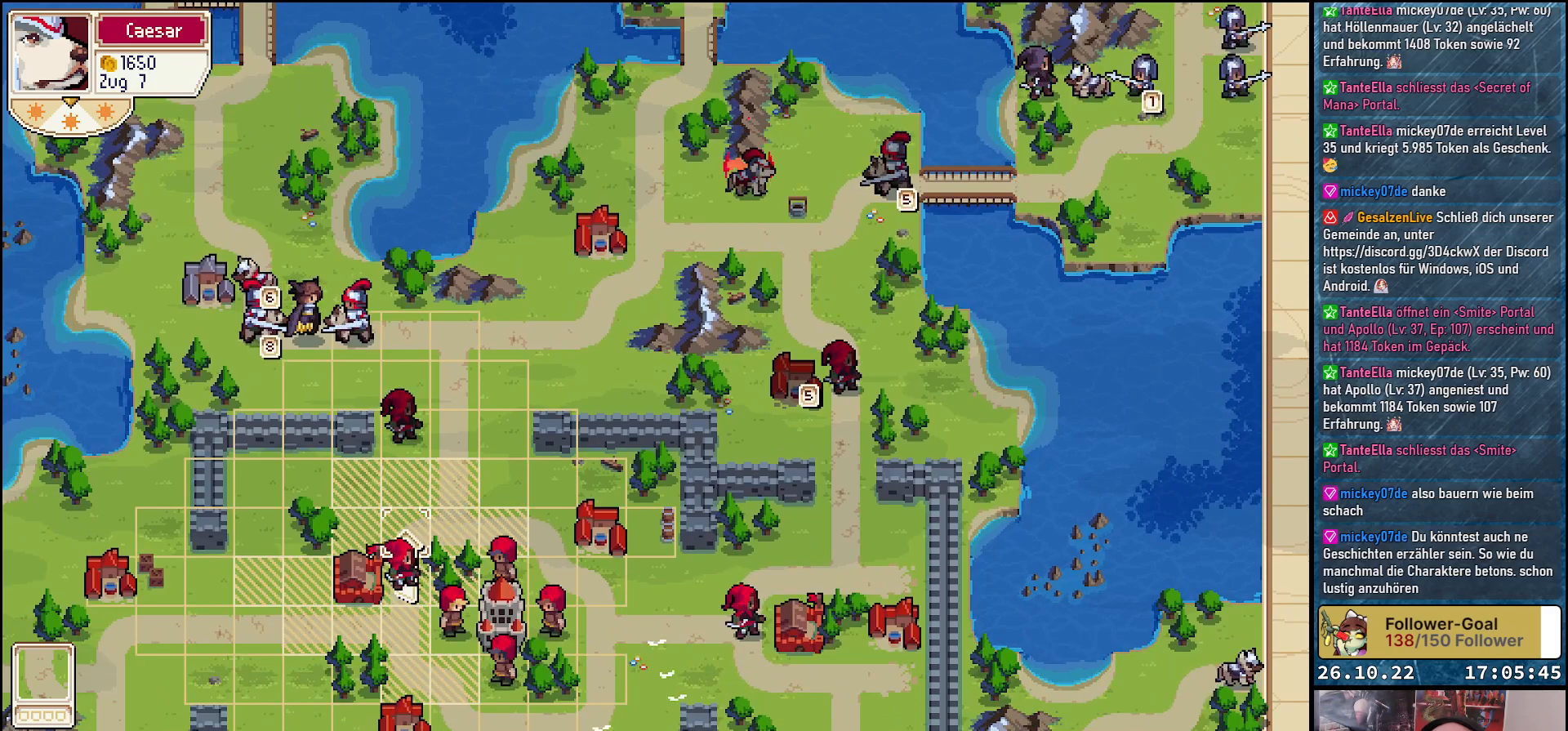
{"buttons": [], "events": [[217, "DPAD_UP", "up"]]}
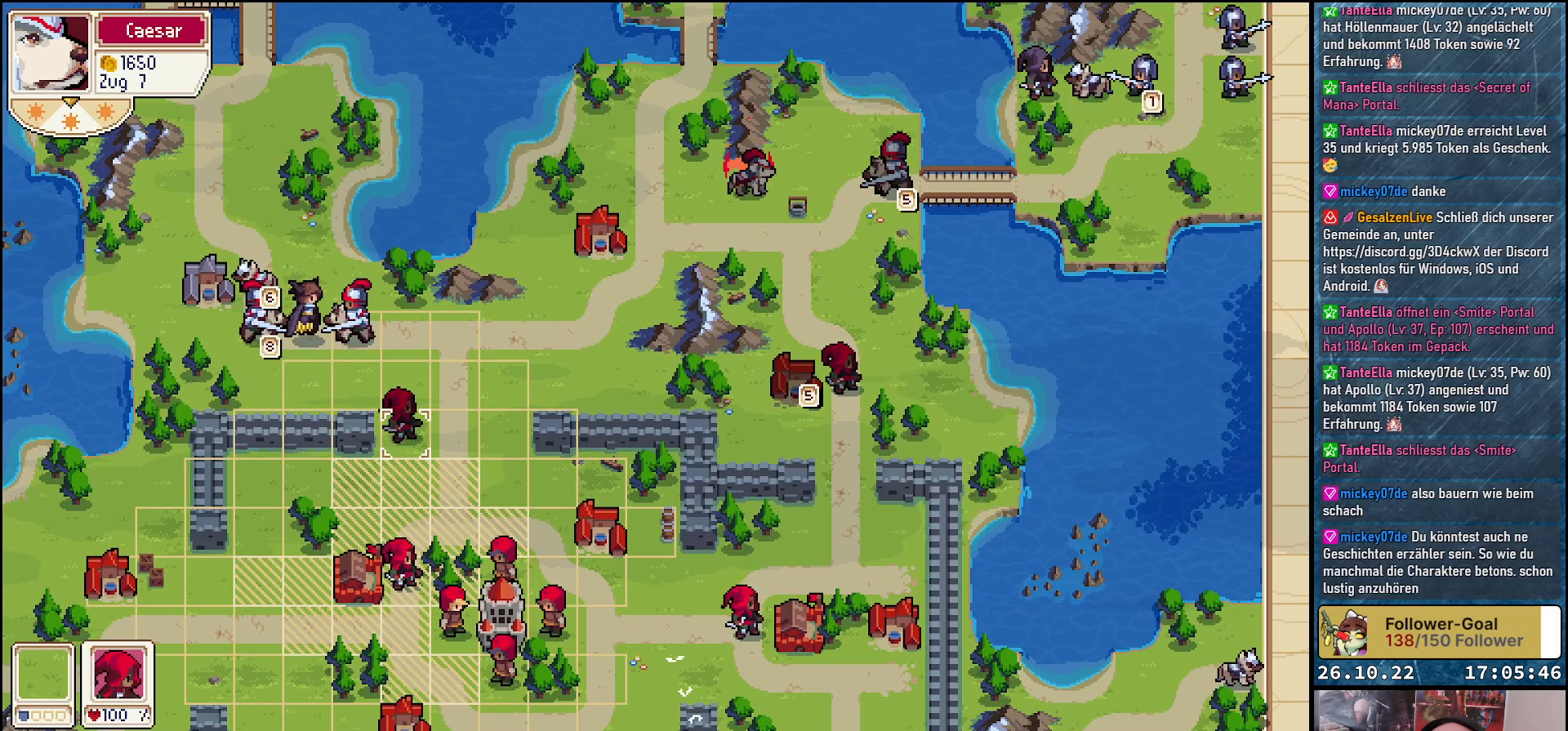
{"buttons": [], "events": [[83, "DPAD_DOWN", "down"], [150, "DPAD_DOWN", "up"], [283, "A", "down"], [367, "A", "up"]]}
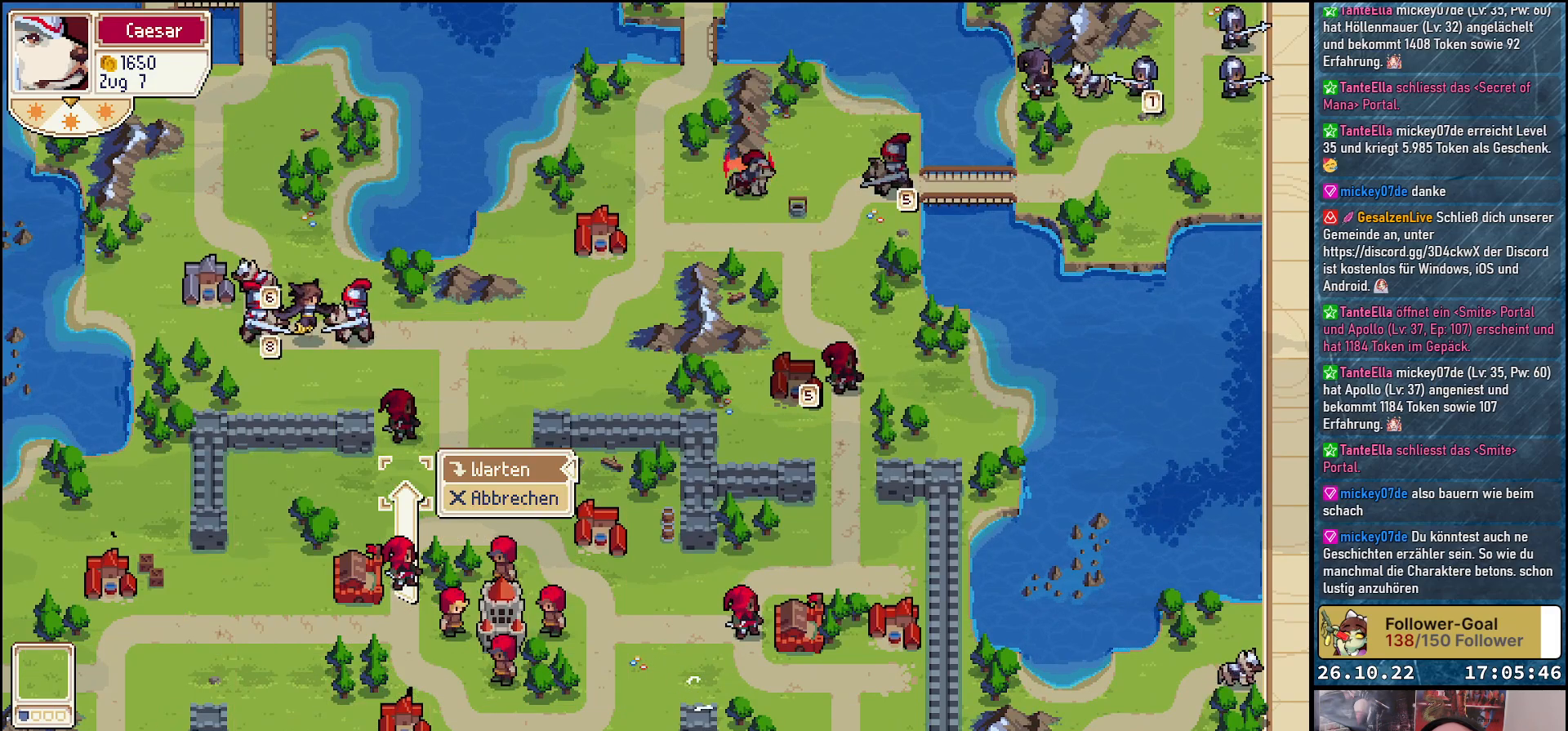
{"buttons": [], "events": [[100, "A", "down"], [183, "A", "up"]]}
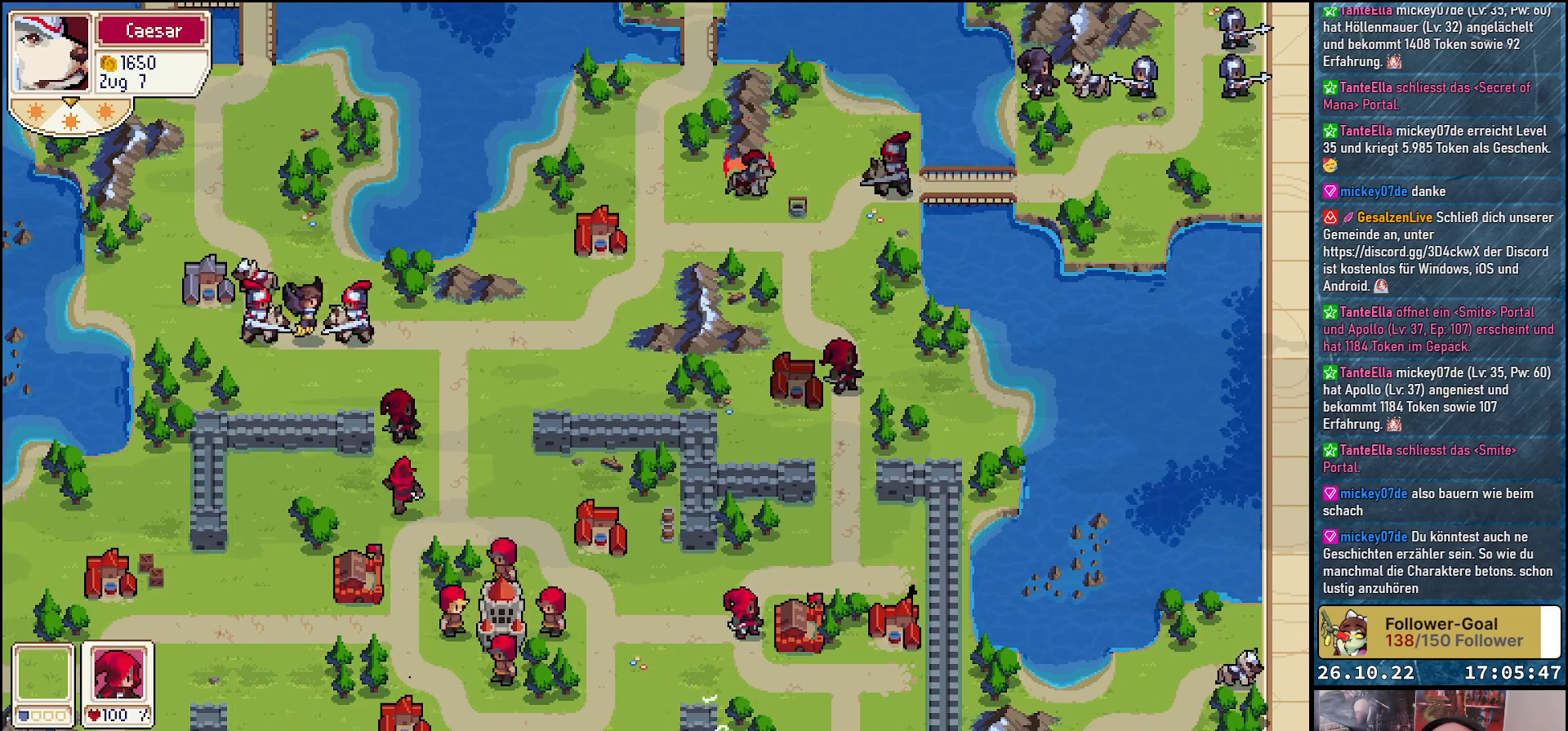
{"buttons": [], "events": []}
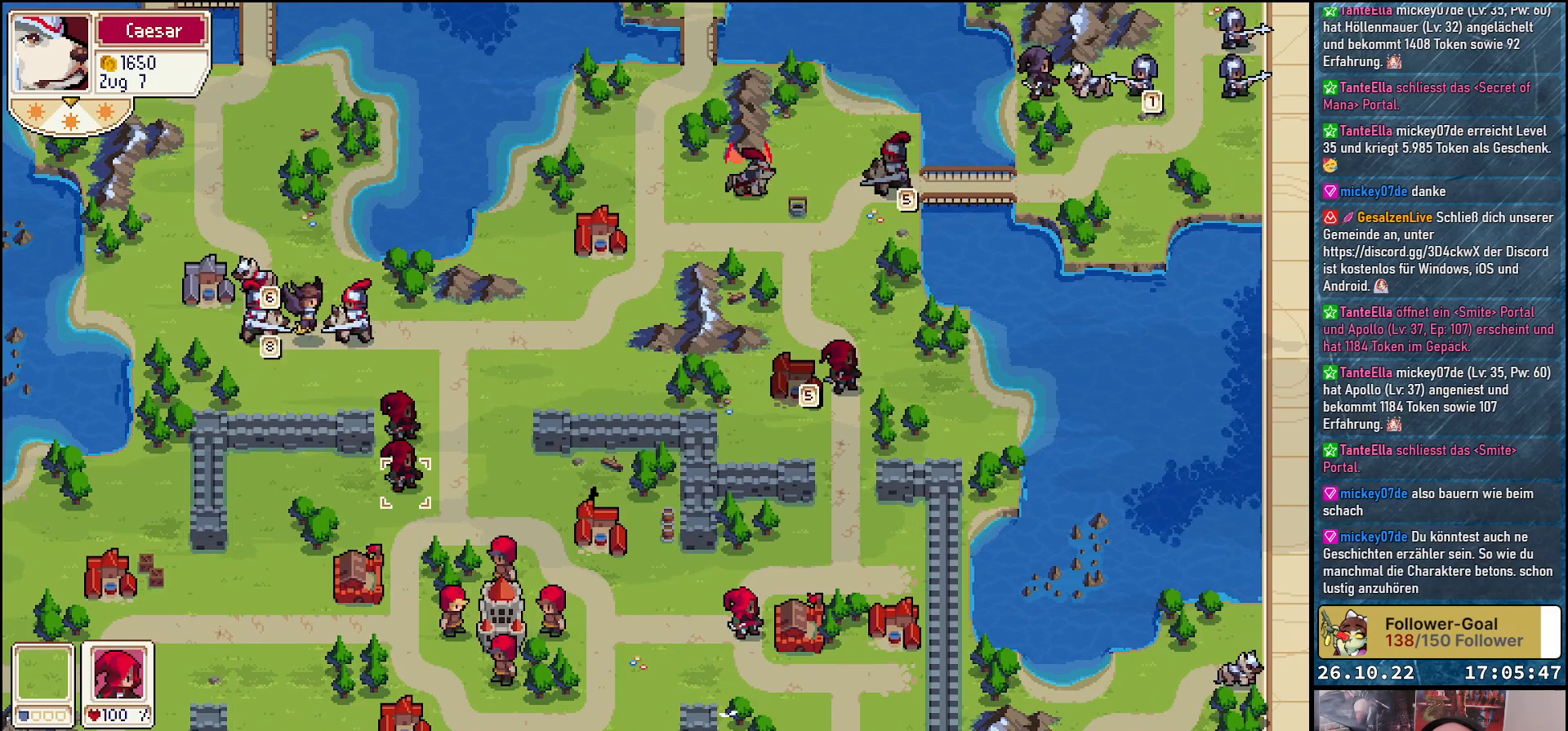
{"buttons": ["DPAD_DOWN"], "events": [[417, "DPAD_DOWN", "down"]]}
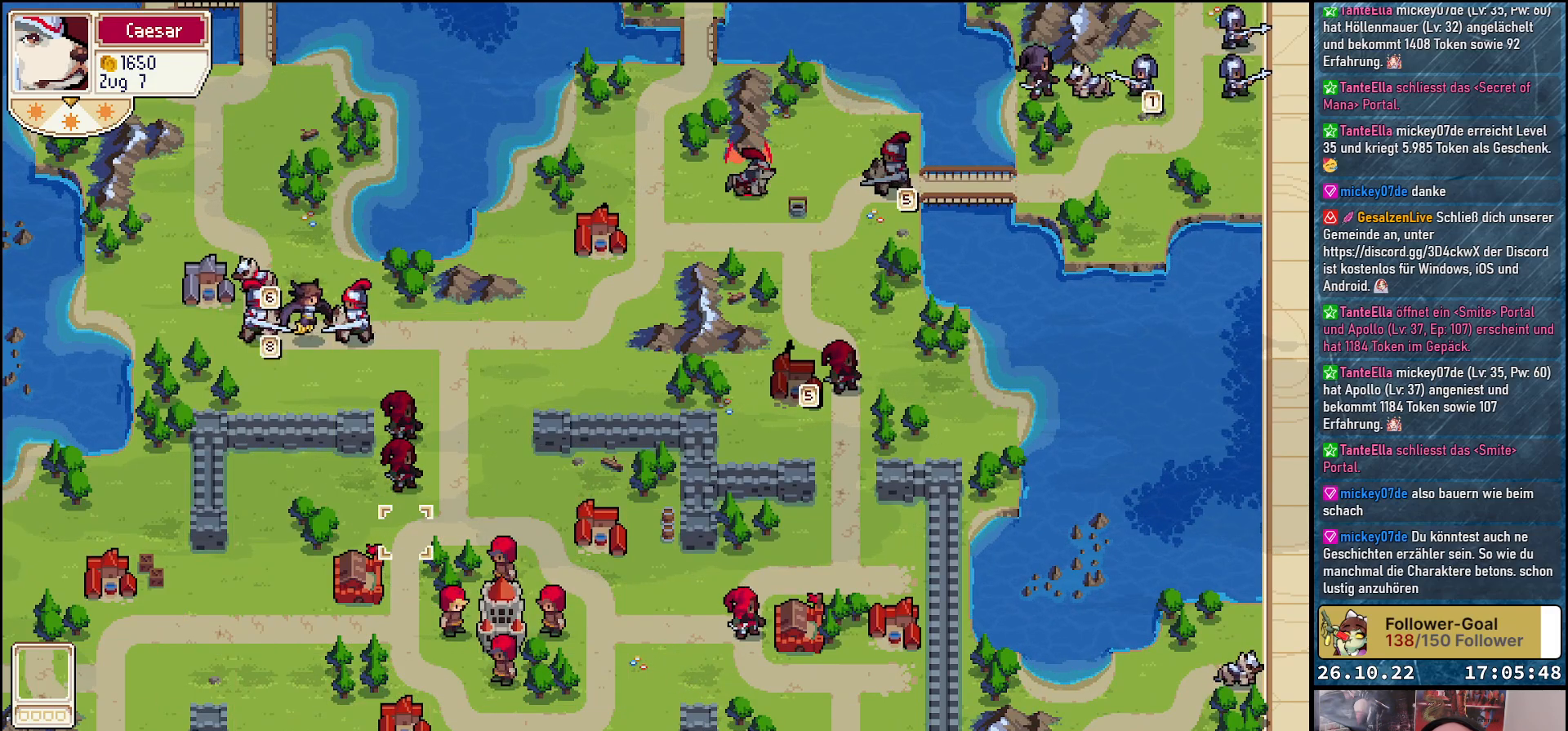
{"buttons": [], "events": [[100, "DPAD_DOWN", "up"], [167, "DPAD_RIGHT", "down"], [350, "DPAD_RIGHT", "up"]]}
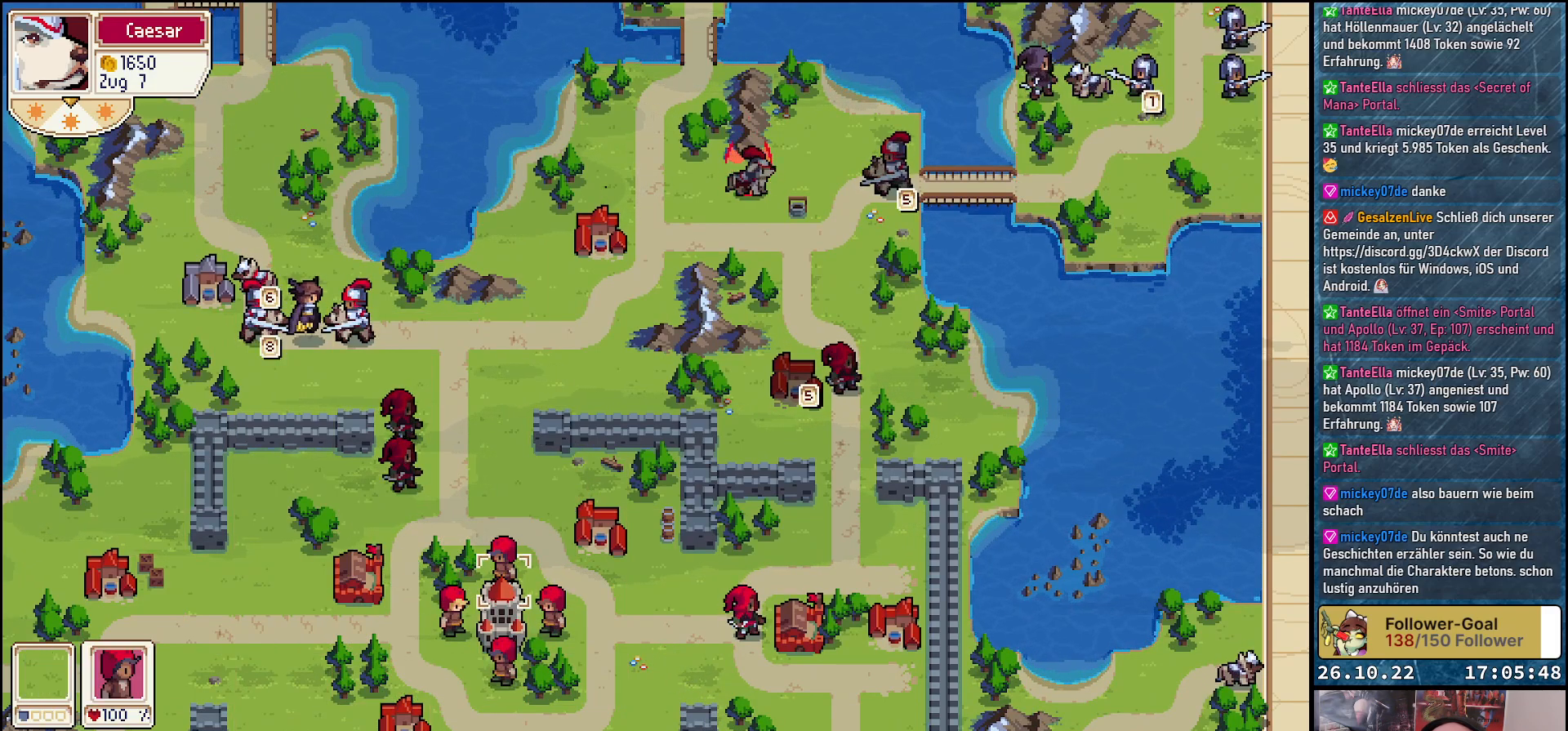
{"buttons": ["A"], "events": [[33, "DPAD_RIGHT", "down"], [83, "DPAD_RIGHT", "up"], [333, "DPAD_LEFT", "down"], [417, "DPAD_LEFT", "up"], [467, "A", "down"]]}
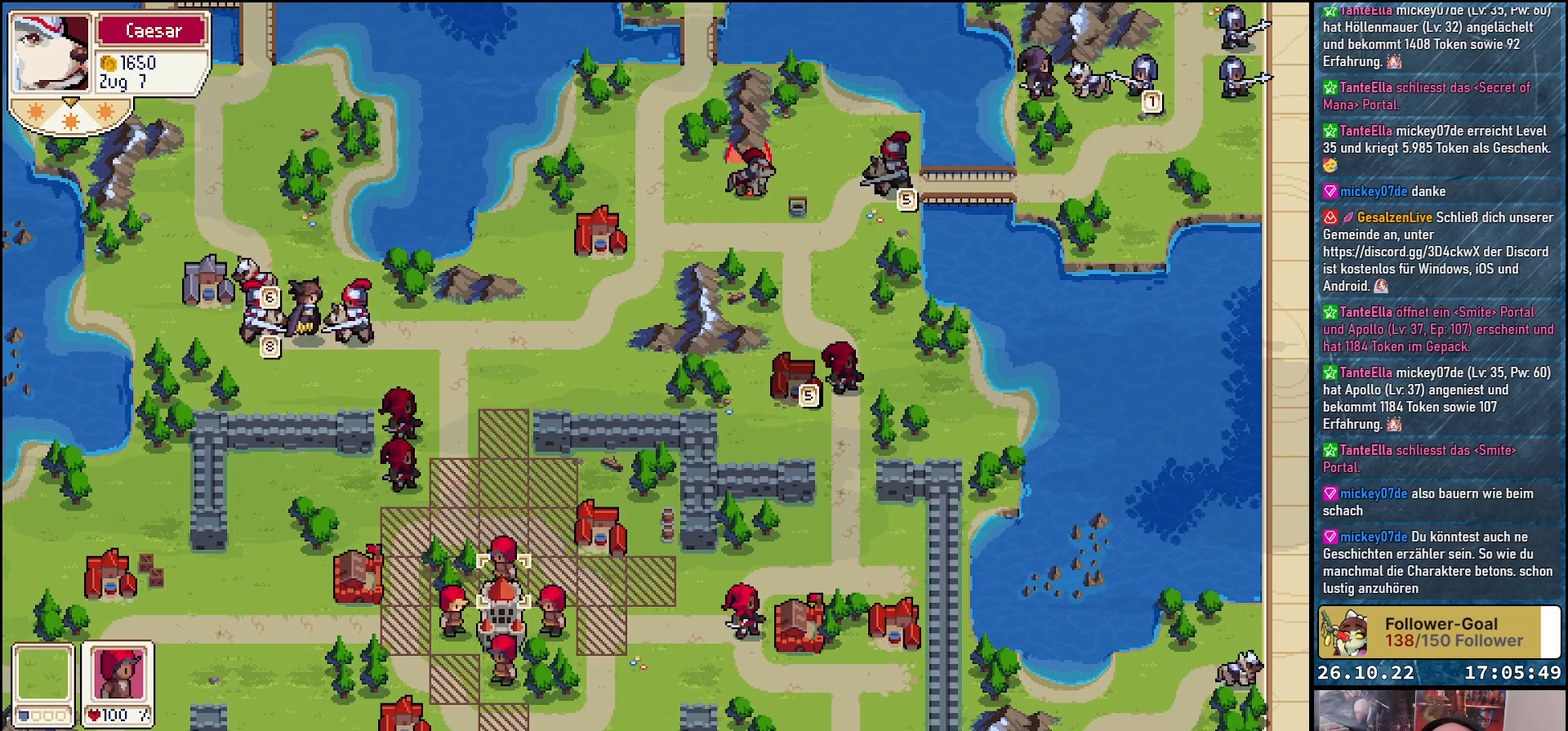
{"buttons": ["A"], "events": [[67, "A", "up"], [433, "A", "down"]]}
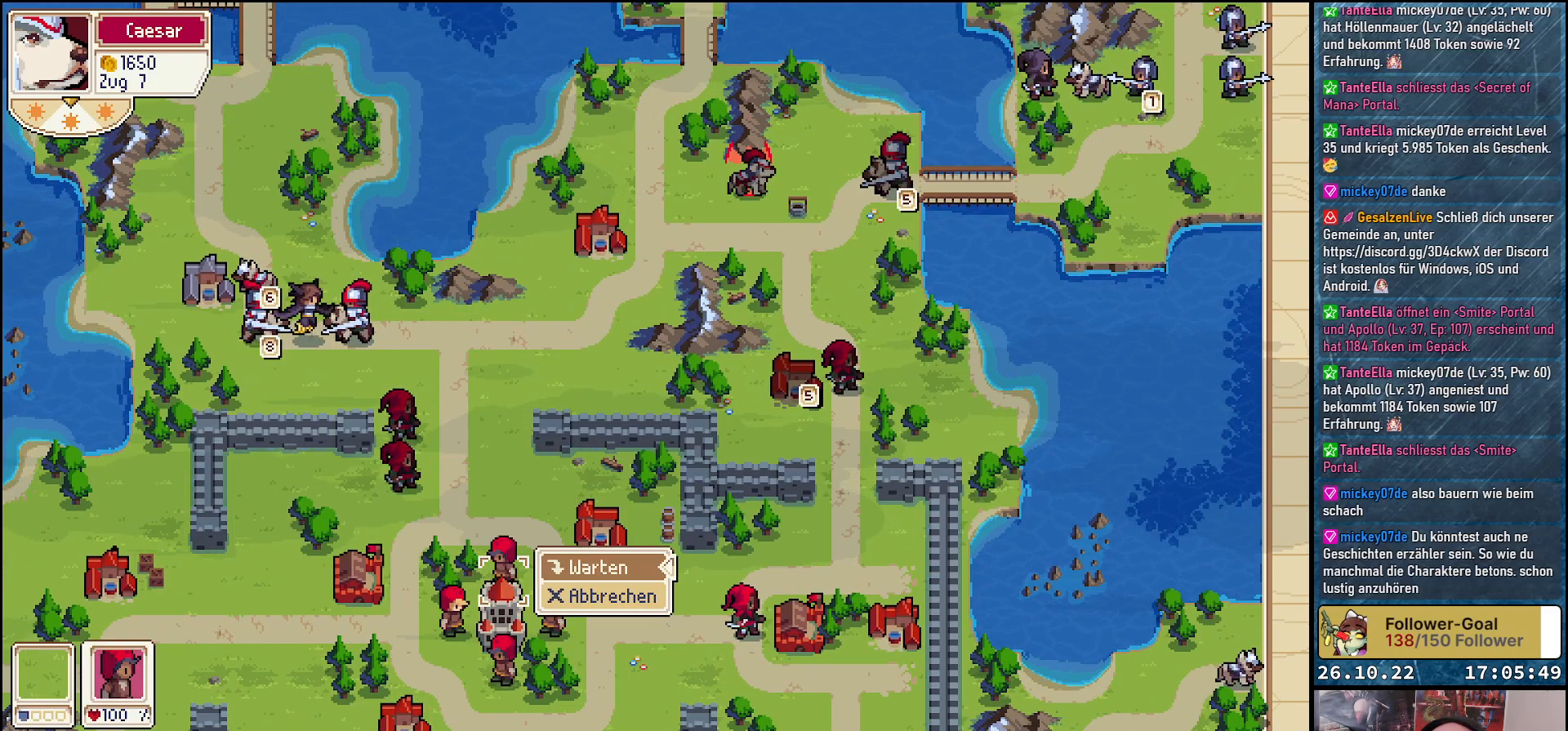
{"buttons": ["DPAD_LEFT"], "events": [[67, "A", "up"], [200, "A", "down"], [267, "A", "up"], [433, "DPAD_LEFT", "down"]]}
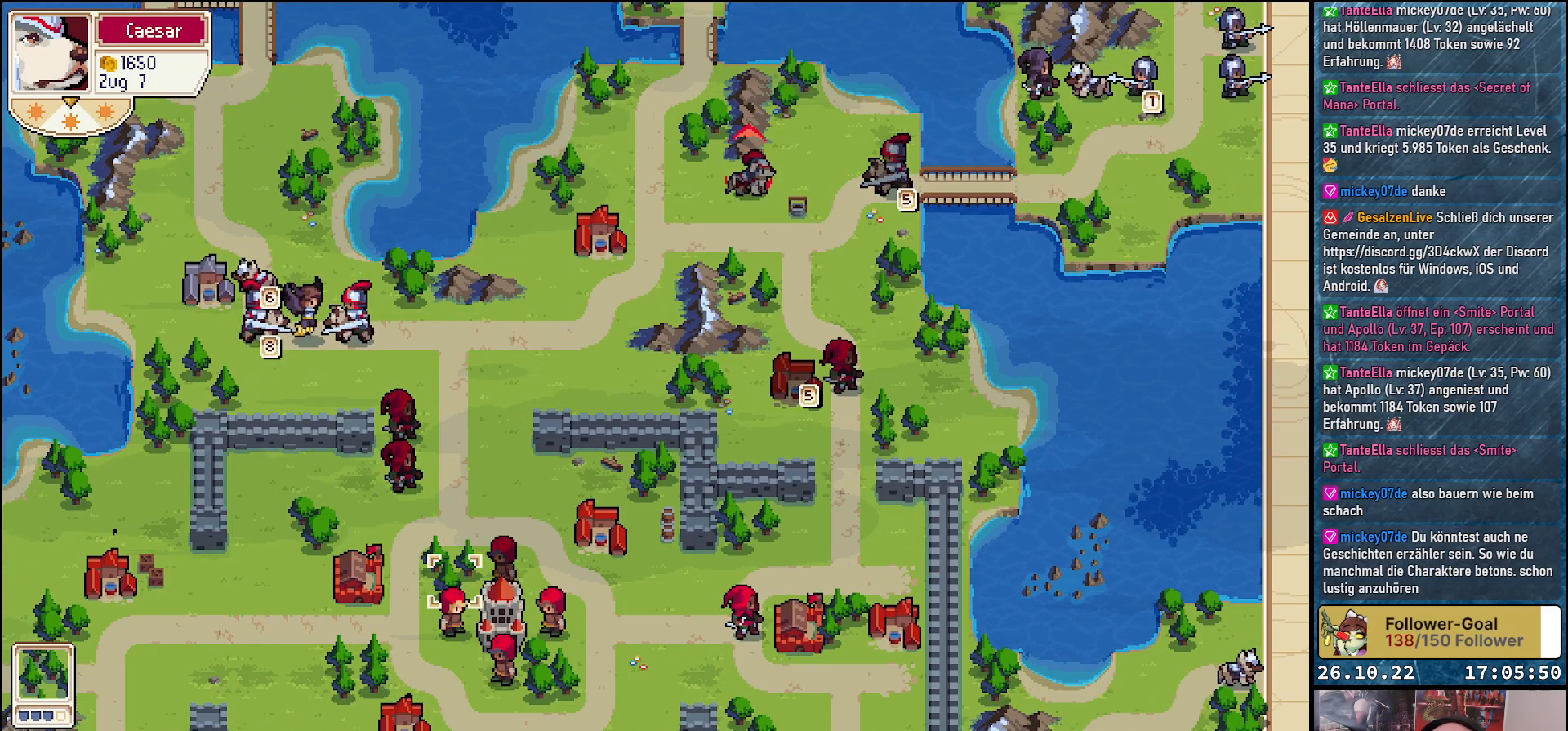
{"buttons": [], "events": [[83, "DPAD_LEFT", "up"], [183, "DPAD_DOWN", "down"], [267, "DPAD_DOWN", "up"], [350, "A", "down"], [450, "A", "up"]]}
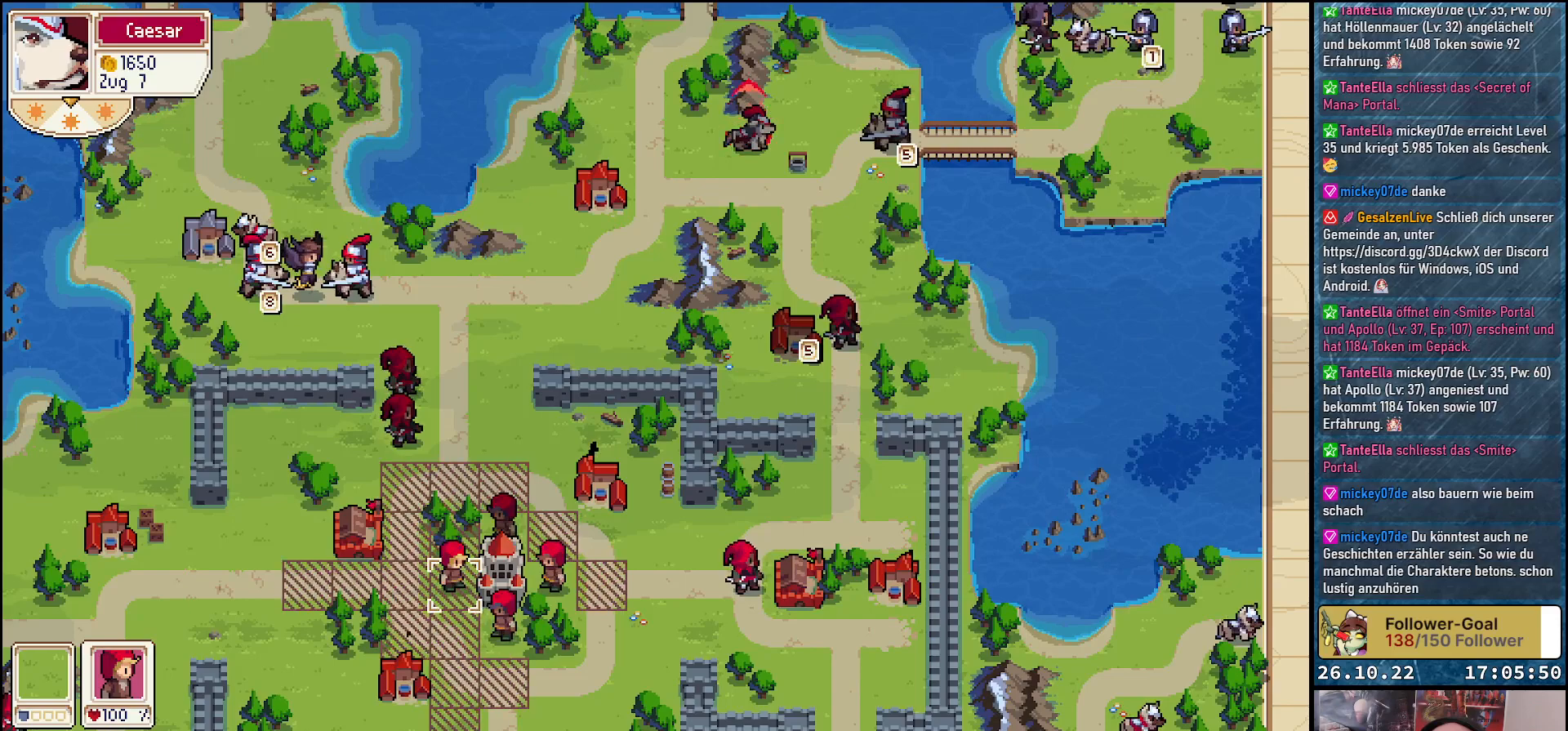
{"buttons": [], "events": [[117, "A", "down"], [200, "A", "up"]]}
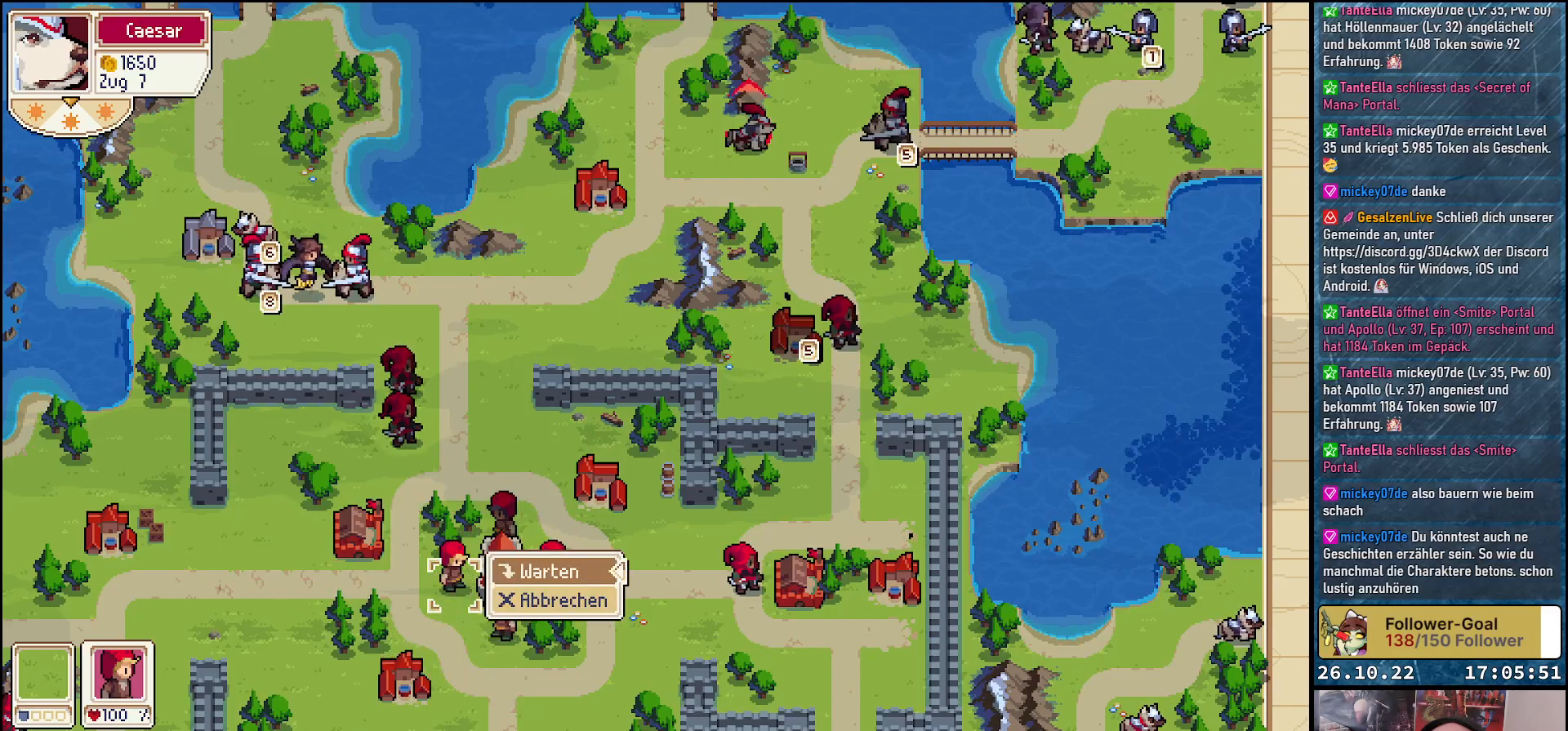
{"buttons": [], "events": [[33, "A", "down"], [133, "A", "up"], [217, "DPAD_RIGHT", "down"], [400, "DPAD_RIGHT", "up"]]}